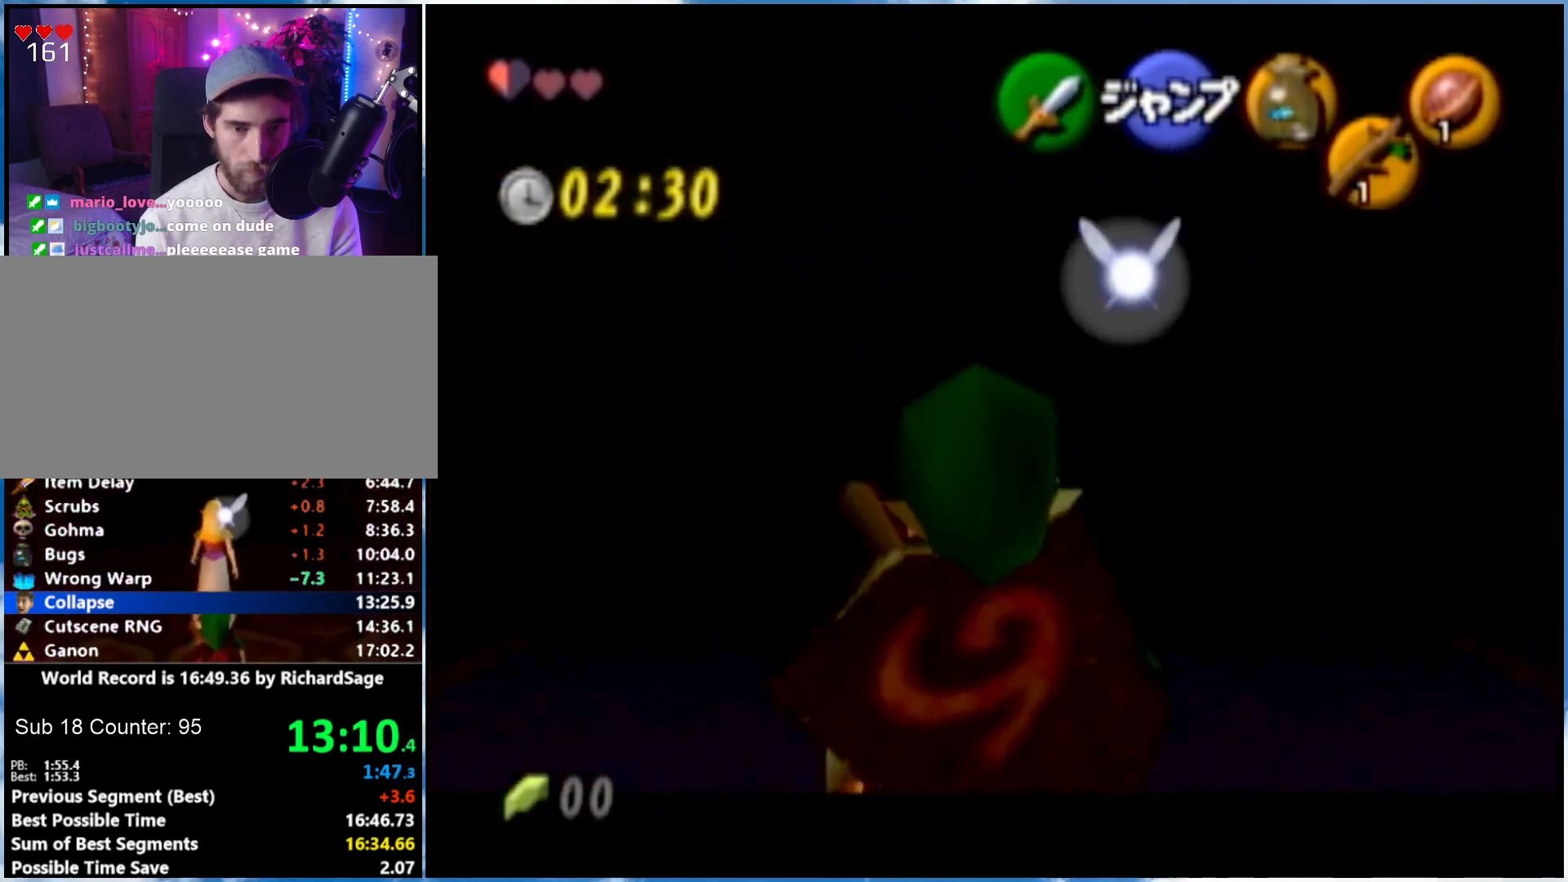
Gameplay with a controller (Nintendo layout); each line is a JSON object with the inputs held at the frame after it. "events" lists button and stick changes between this image and that frame as [ms after this image, input, new state], when the widget could be followed in between. Not read: L3 R3.
{"buttons": ["L1"], "left_stick": "down", "right_stick": "center", "events": []}
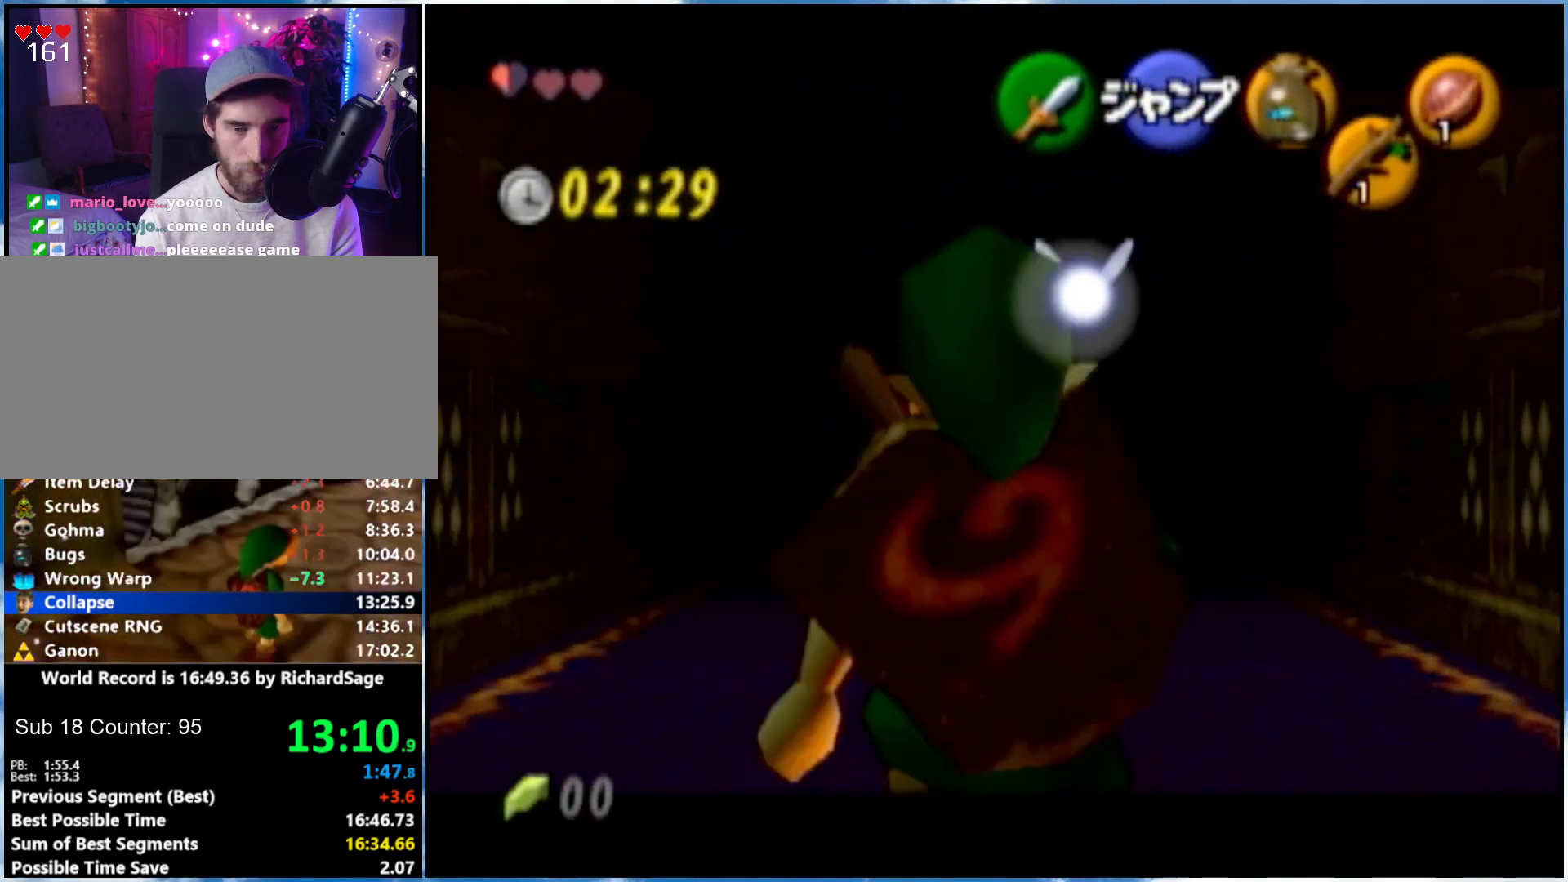
{"buttons": ["L1"], "left_stick": "down", "right_stick": "center", "events": []}
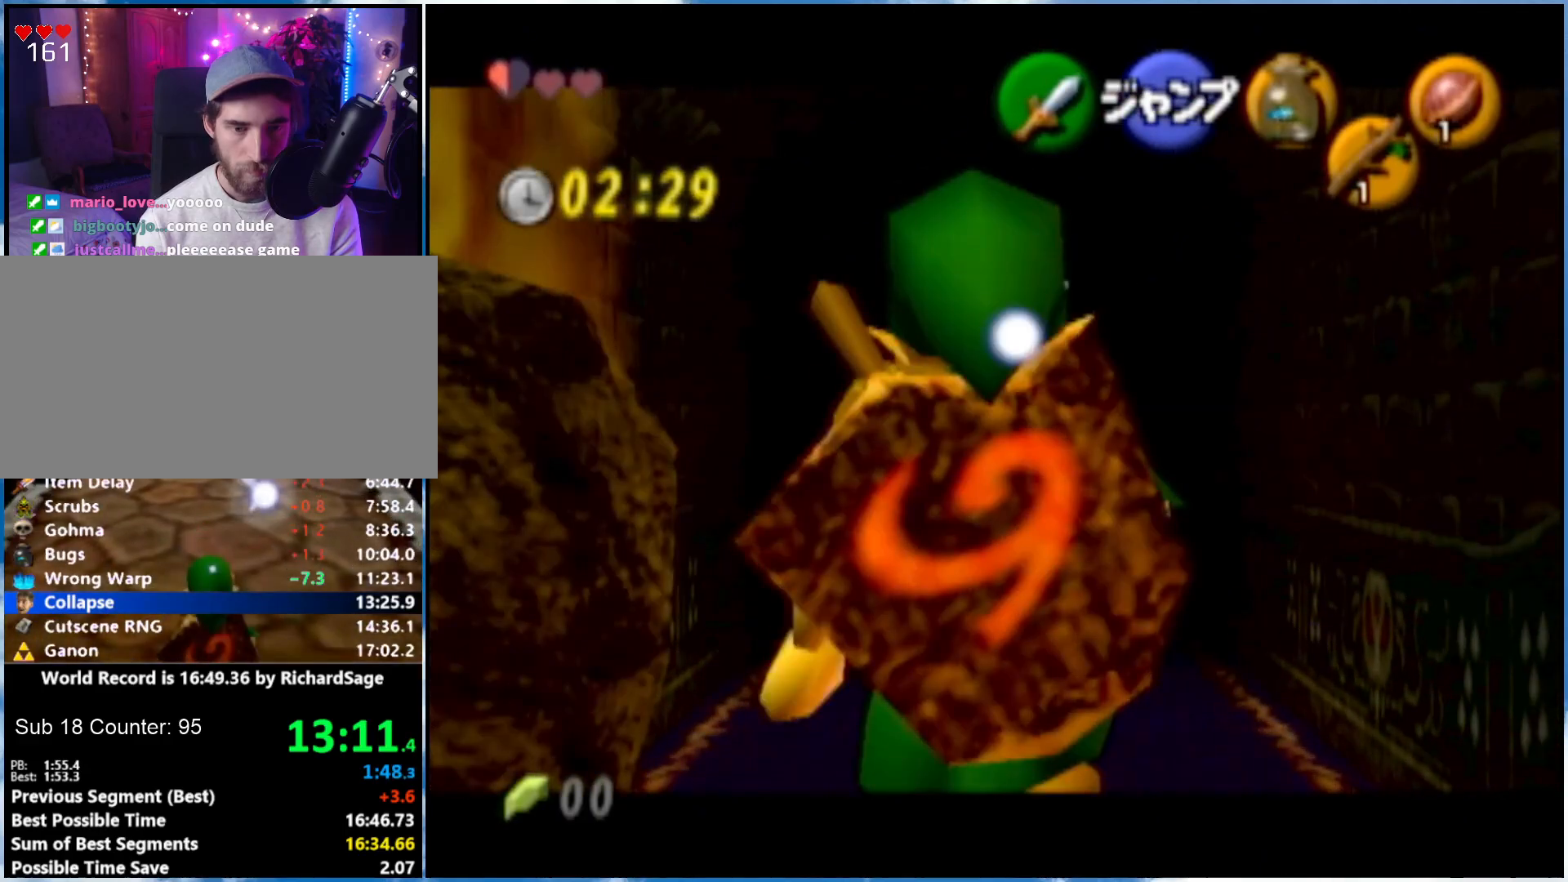
{"buttons": [], "left_stick": "up", "right_stick": "center", "events": [[117, "L1", "up"], [250, "A", "down"], [333, "L1", "down"], [400, "A", "up"], [400, "left_stick", "up"], [433, "L1", "up"]]}
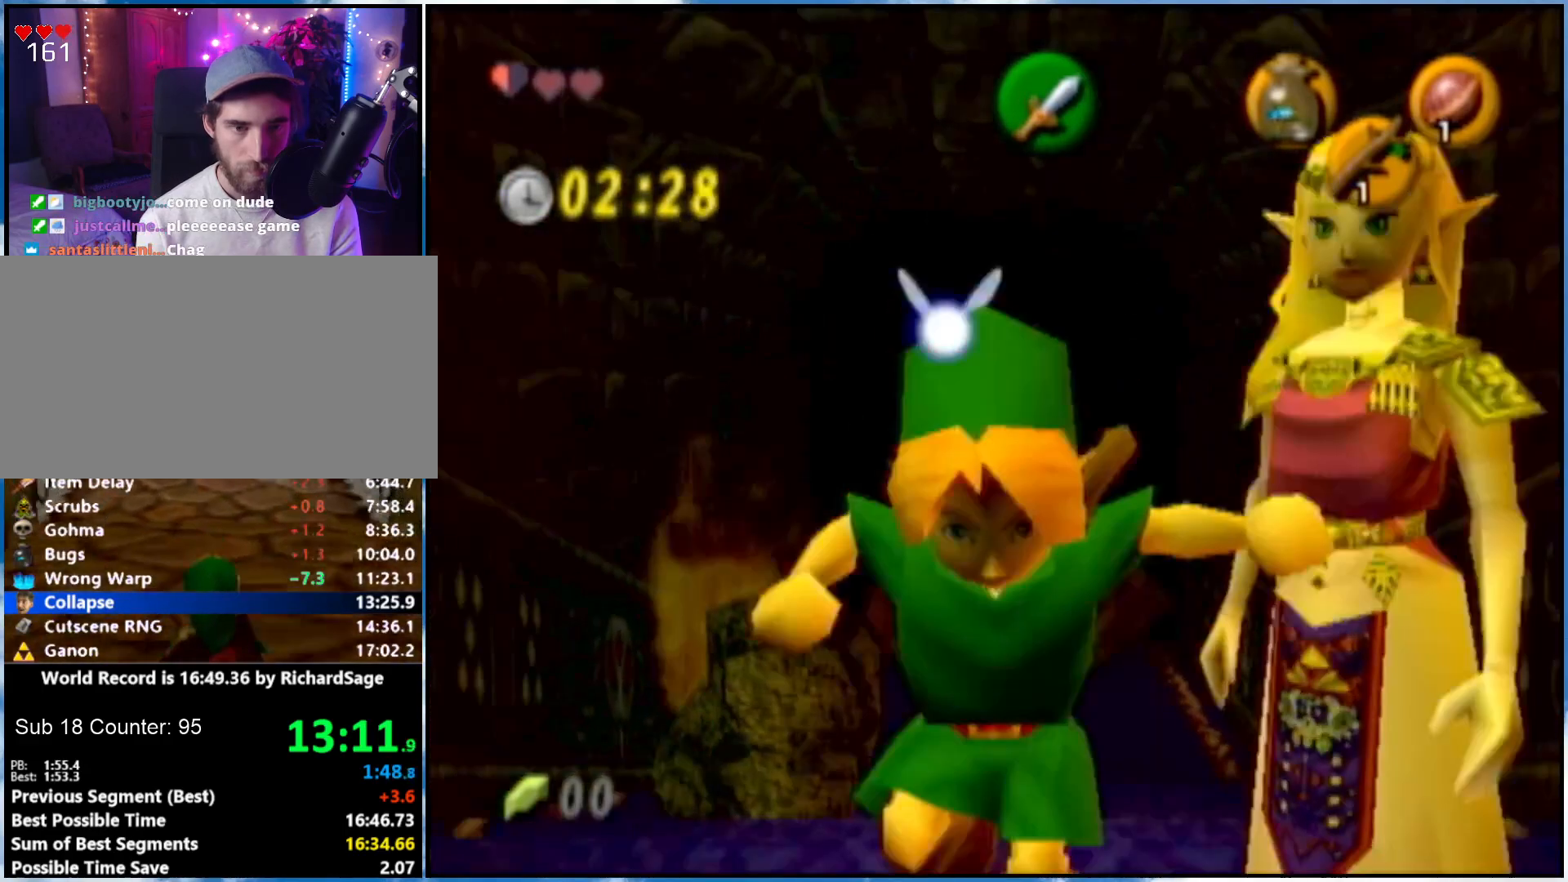
{"buttons": [], "left_stick": "up", "right_stick": "center", "events": []}
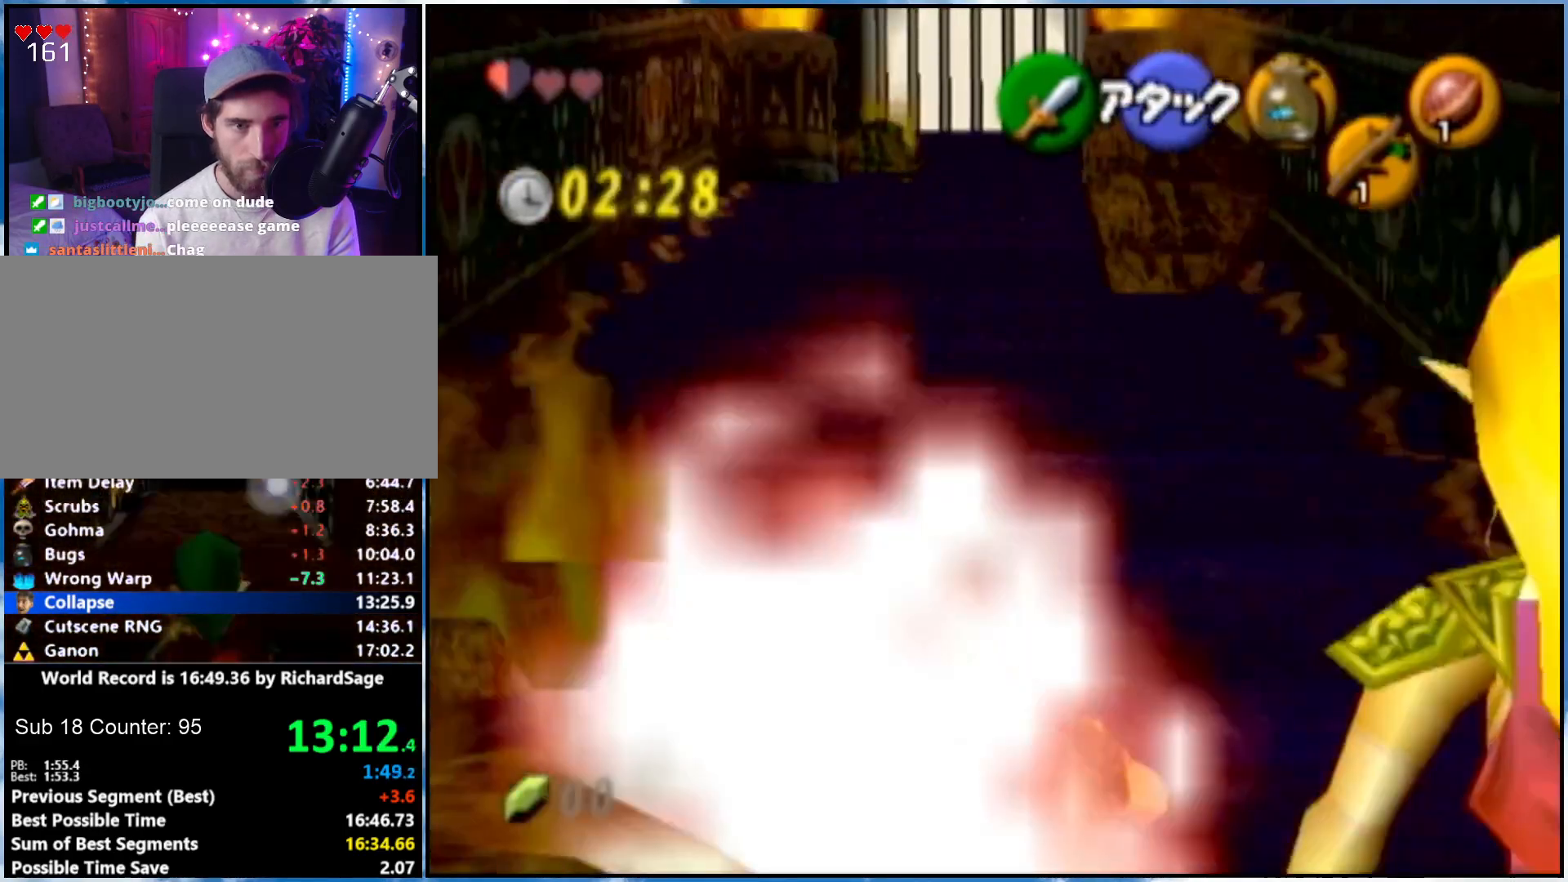
{"buttons": [], "left_stick": "up", "right_stick": "center", "events": [[83, "left_stick", "up-left"], [183, "left_stick", "up"], [350, "A", "down"], [483, "A", "up"]]}
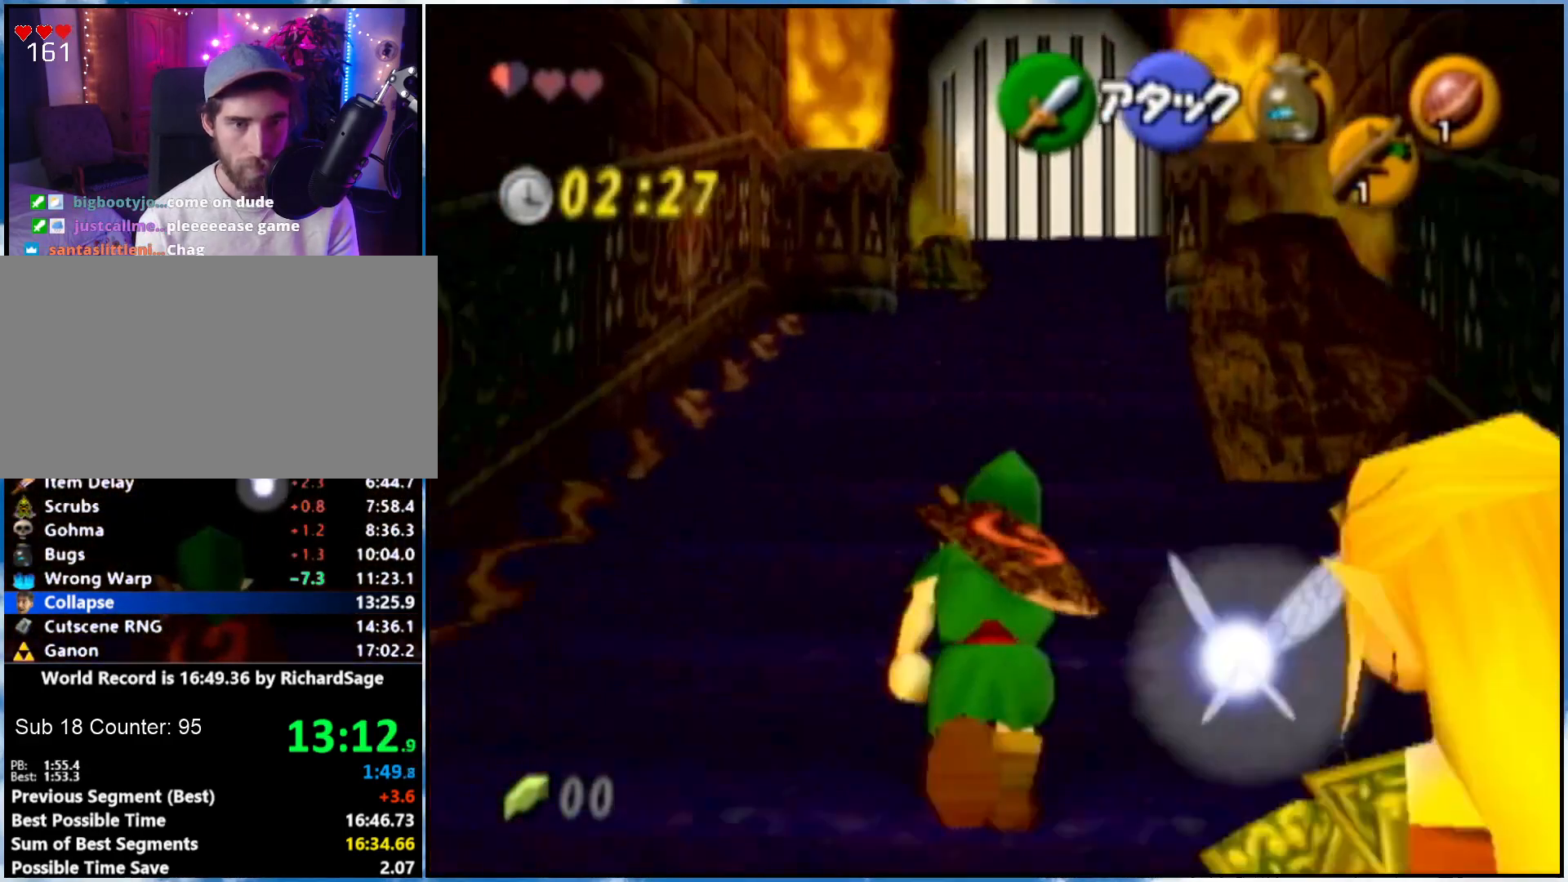
{"buttons": [], "left_stick": "up", "right_stick": "center", "events": []}
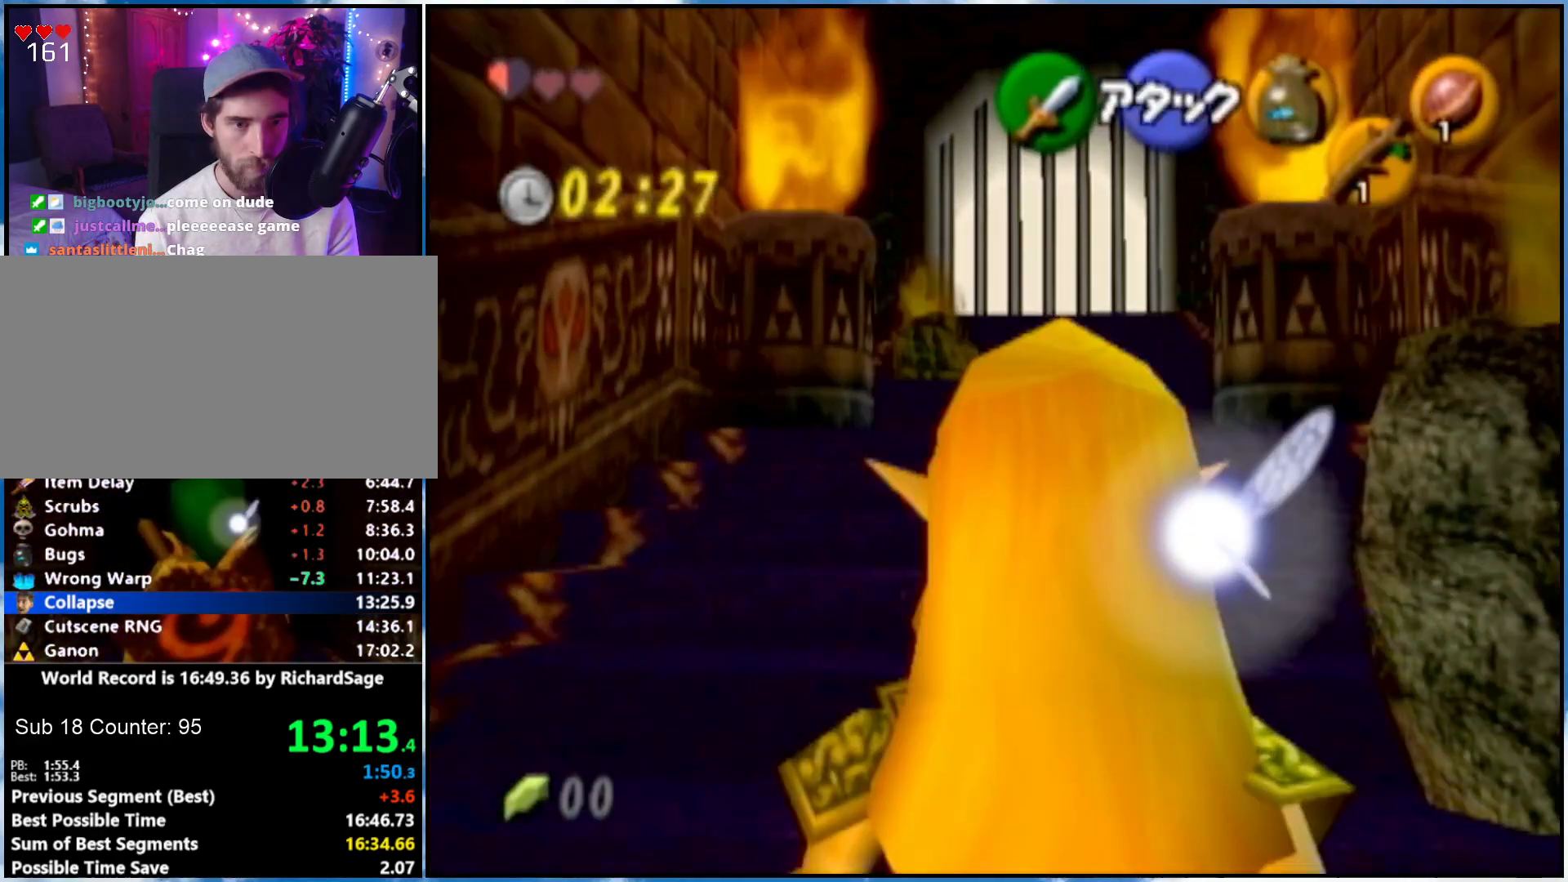
{"buttons": [], "left_stick": "up", "right_stick": "center", "events": [[67, "left_stick", "up-right"], [333, "left_stick", "up"]]}
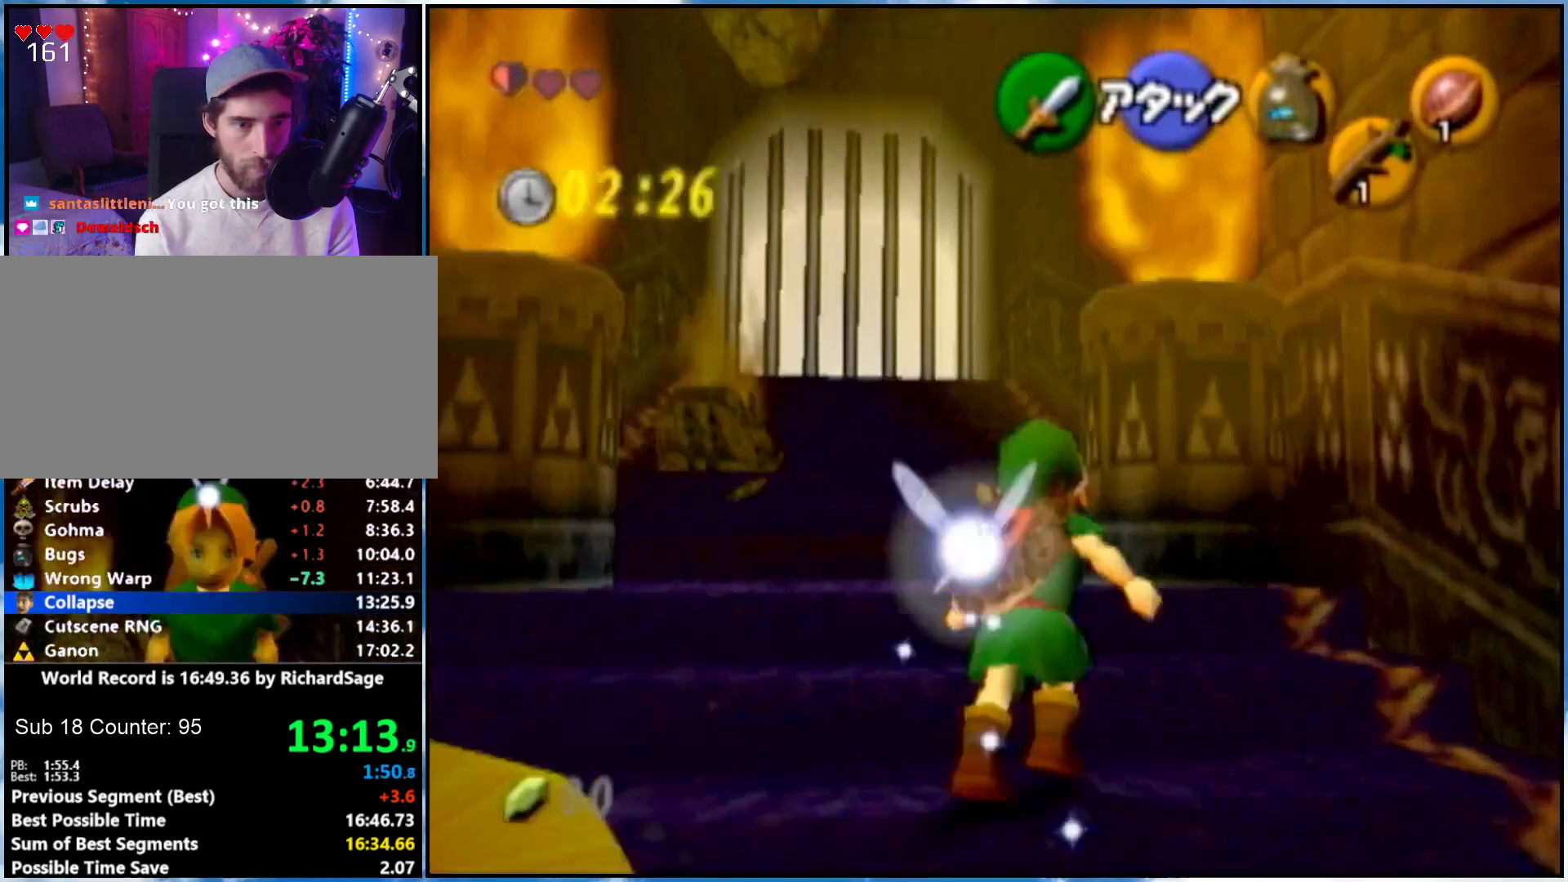
{"buttons": [], "left_stick": "up", "right_stick": "center", "events": [[183, "A", "down"], [500, "A", "up"]]}
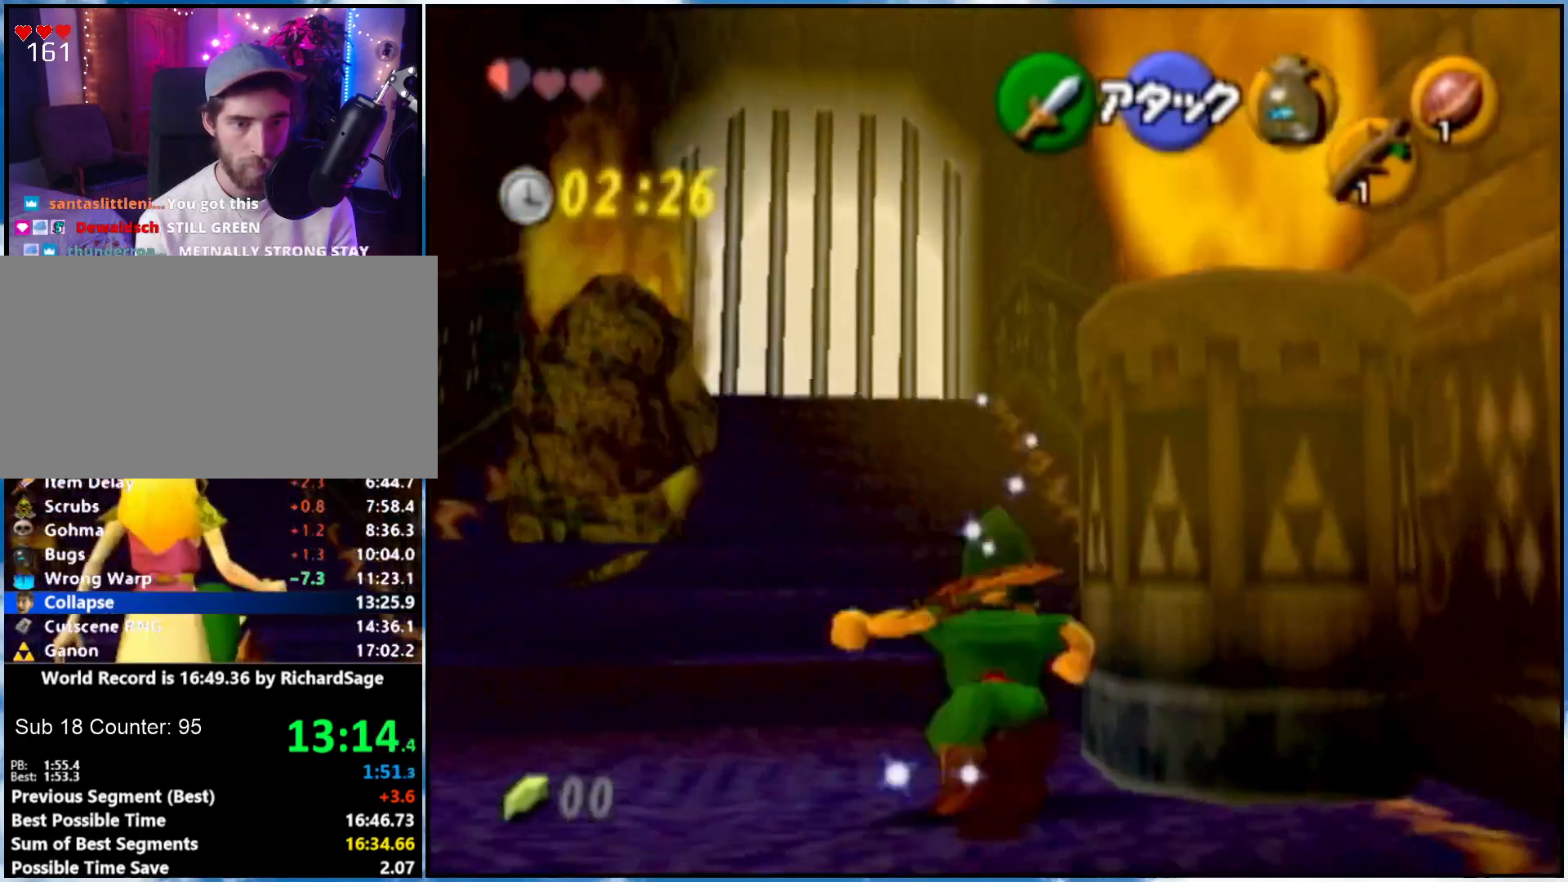
{"buttons": ["A"], "left_stick": "up", "right_stick": "center", "events": [[367, "left_stick", "up-left"], [467, "A", "down"], [483, "left_stick", "up"]]}
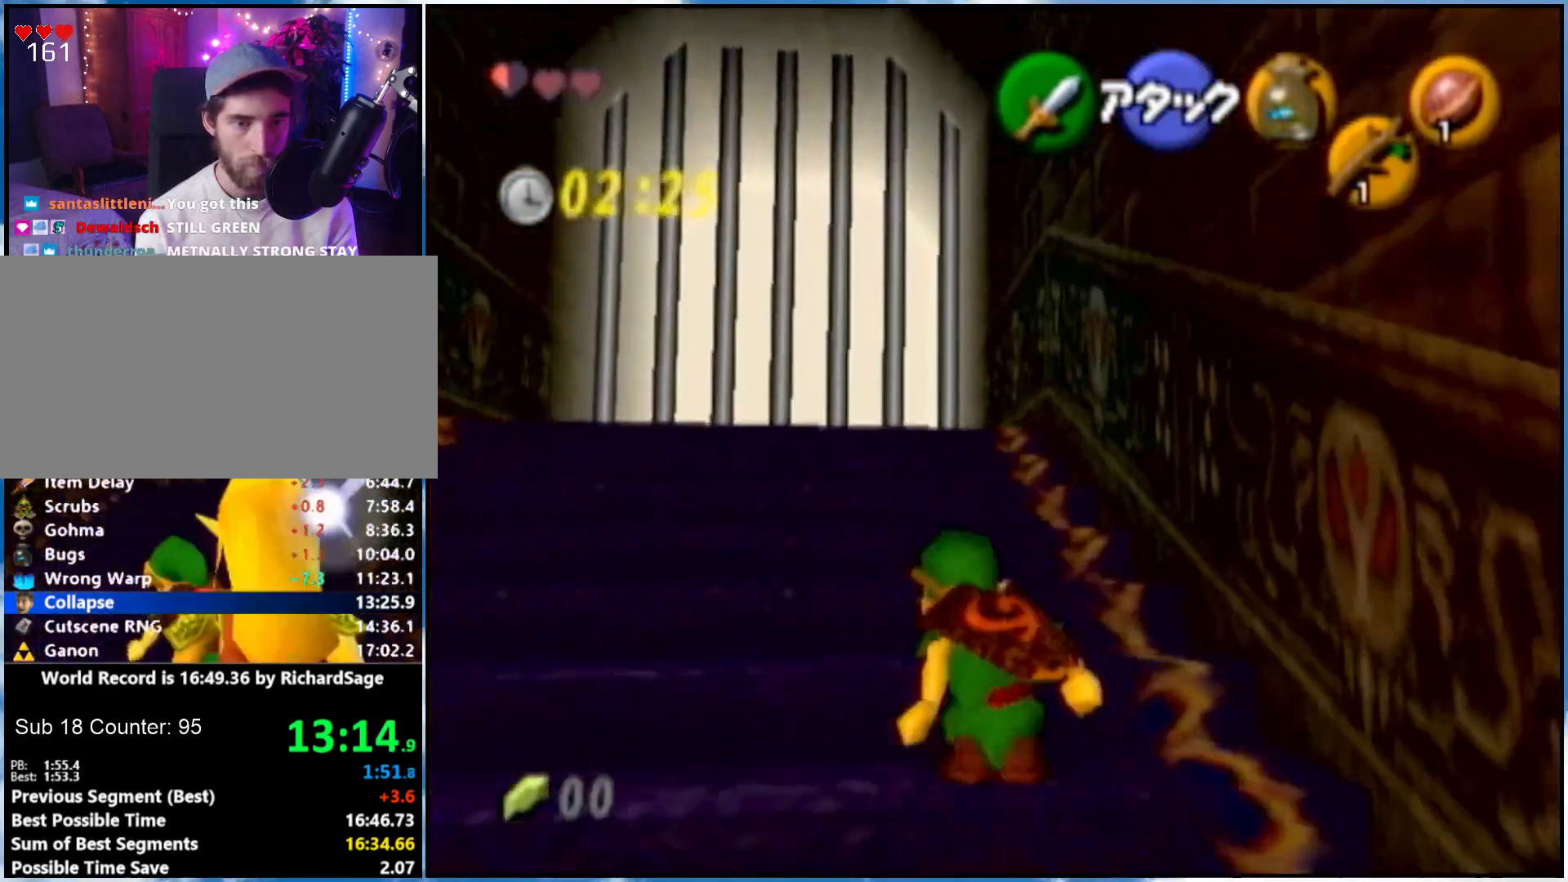
{"buttons": [], "left_stick": "up", "right_stick": "center", "events": [[83, "A", "up"]]}
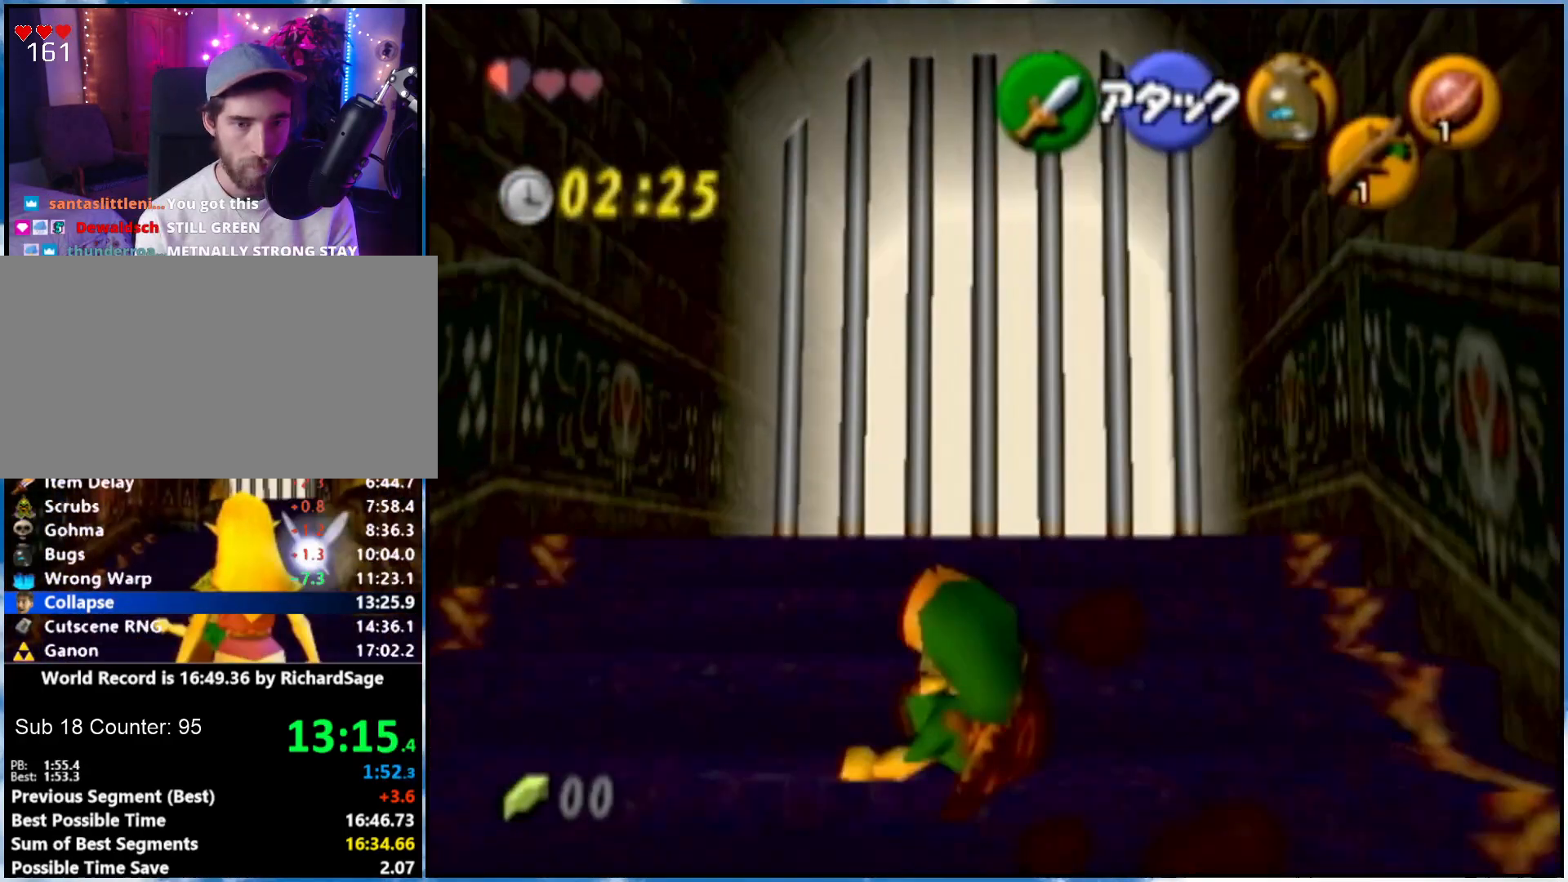
{"buttons": [], "left_stick": "up", "right_stick": "center", "events": [[100, "left_stick", "up-right"], [217, "left_stick", "up"], [250, "A", "down"], [333, "A", "up"]]}
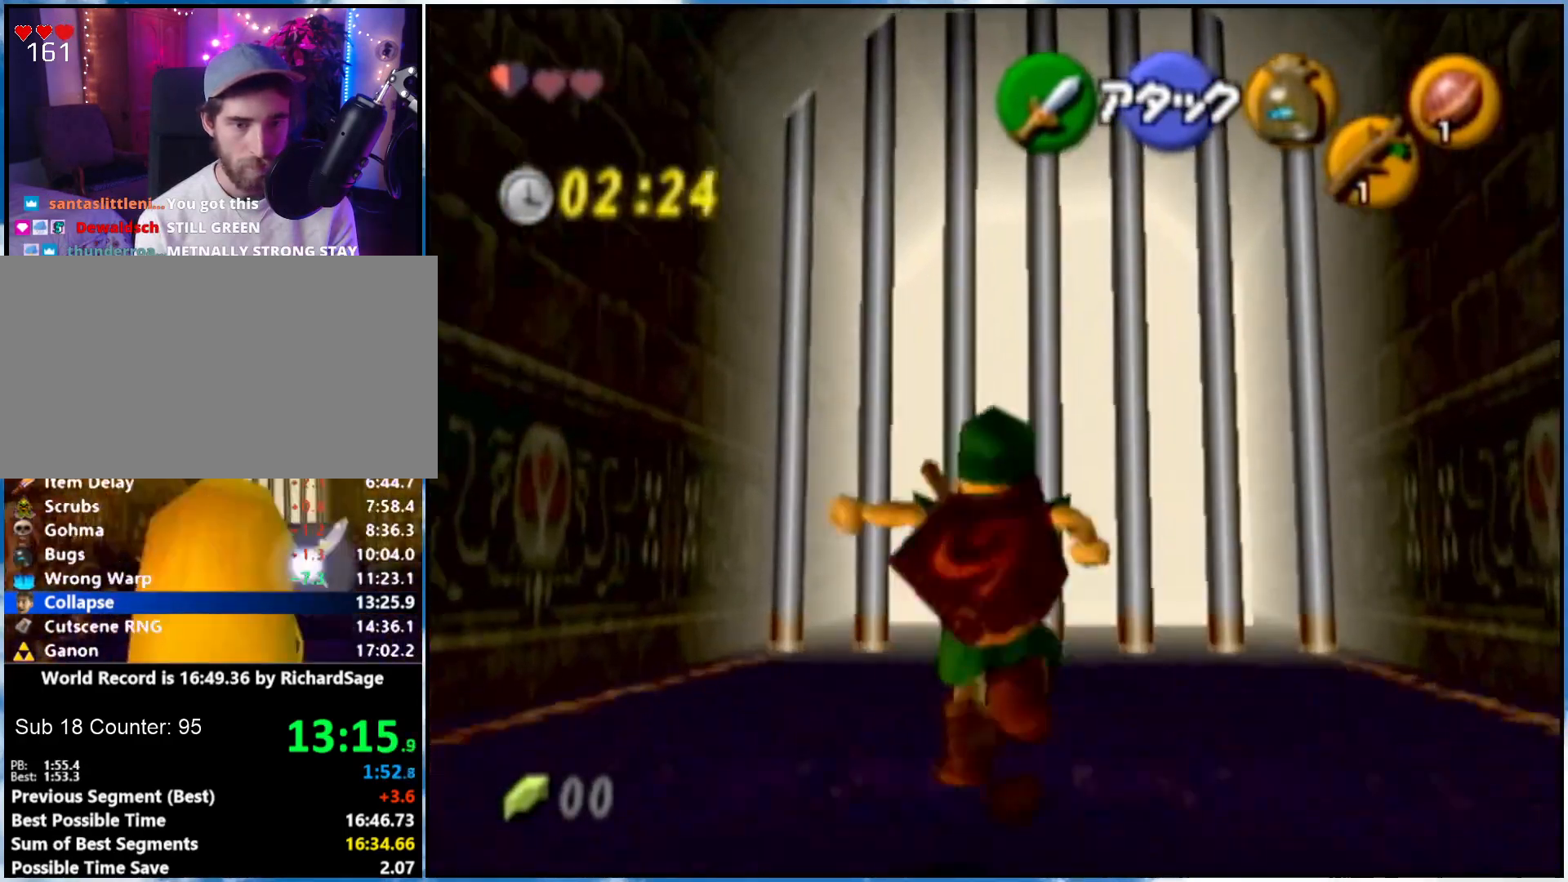
{"buttons": [], "left_stick": "up", "right_stick": "center", "events": [[283, "left_stick", "up-right"], [467, "left_stick", "up"]]}
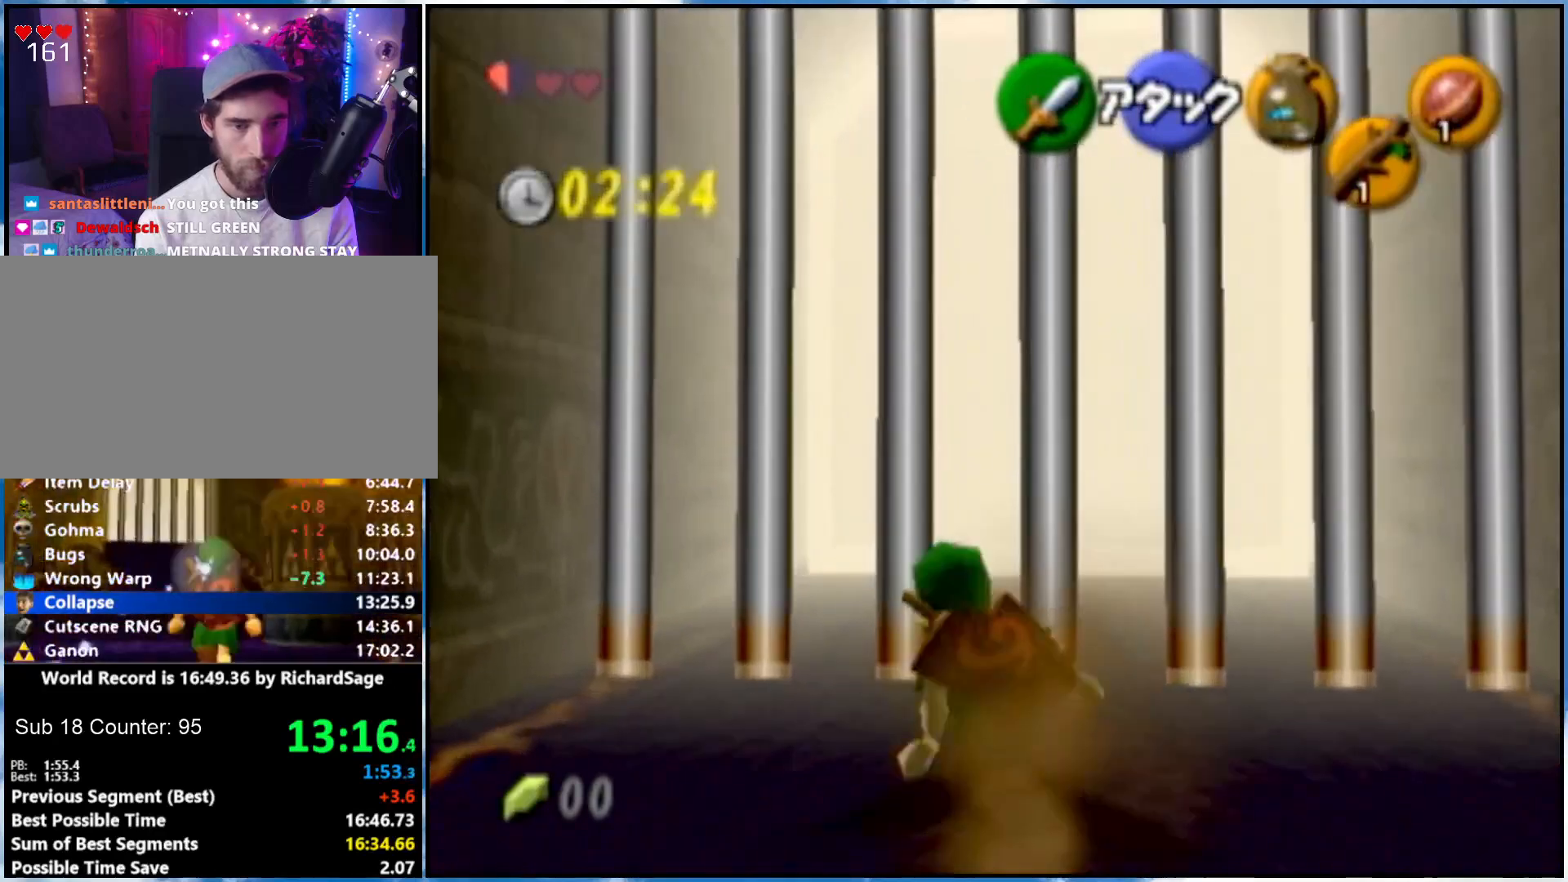
{"buttons": [], "left_stick": "up-right", "right_stick": "center", "events": [[50, "Z", "down"], [217, "Z", "up"], [467, "left_stick", "up-right"]]}
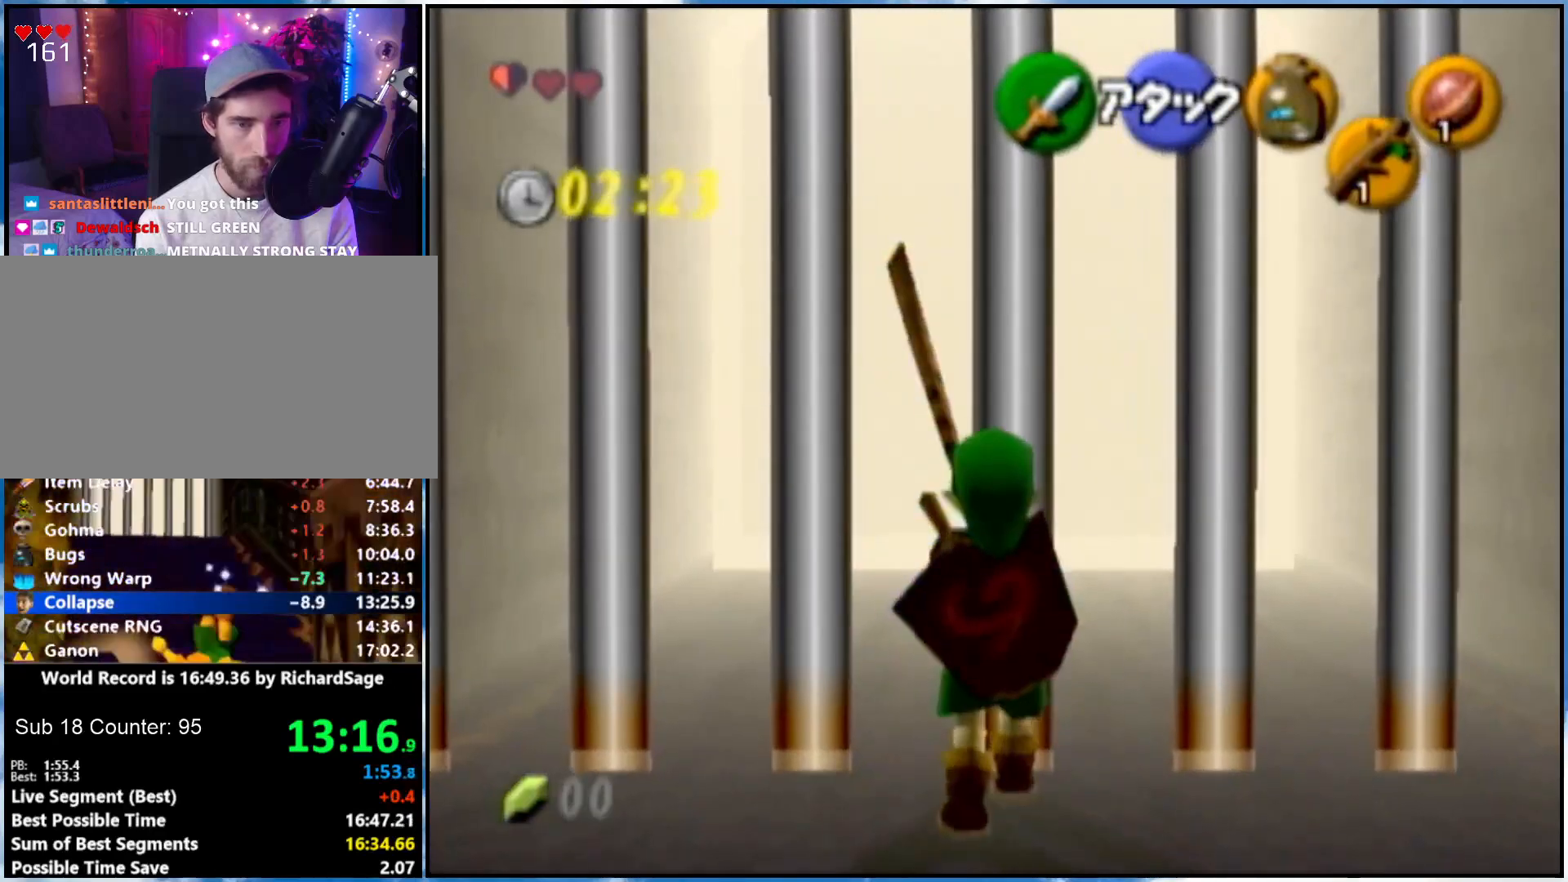
{"buttons": [], "left_stick": "up", "right_stick": "center", "events": [[83, "left_stick", "up"]]}
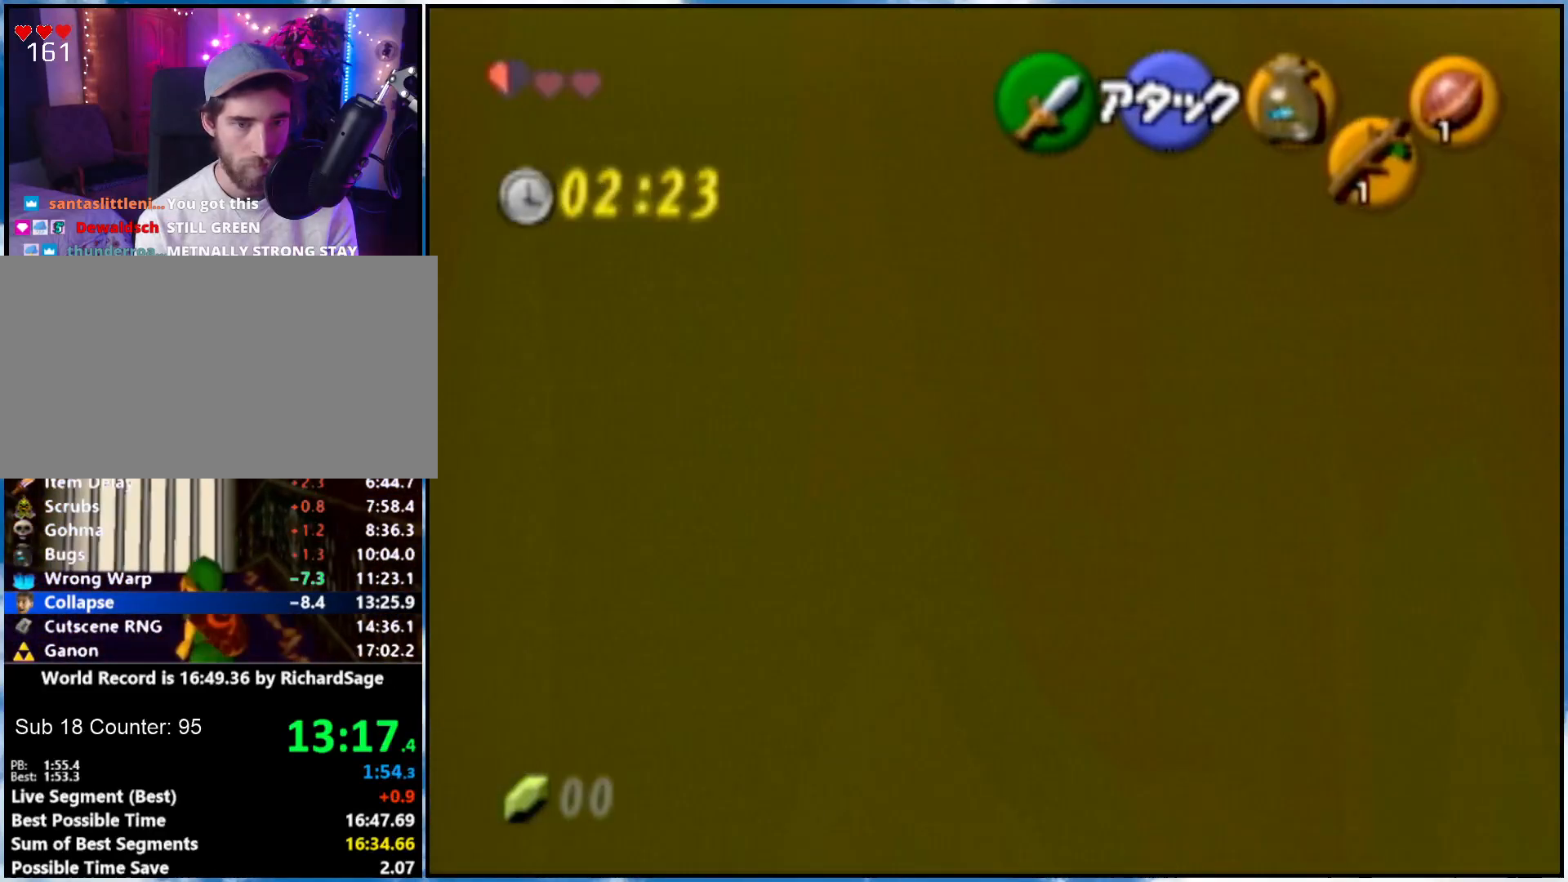
{"buttons": [], "left_stick": "up", "right_stick": "center", "events": [[267, "X", "down"], [367, "X", "up"]]}
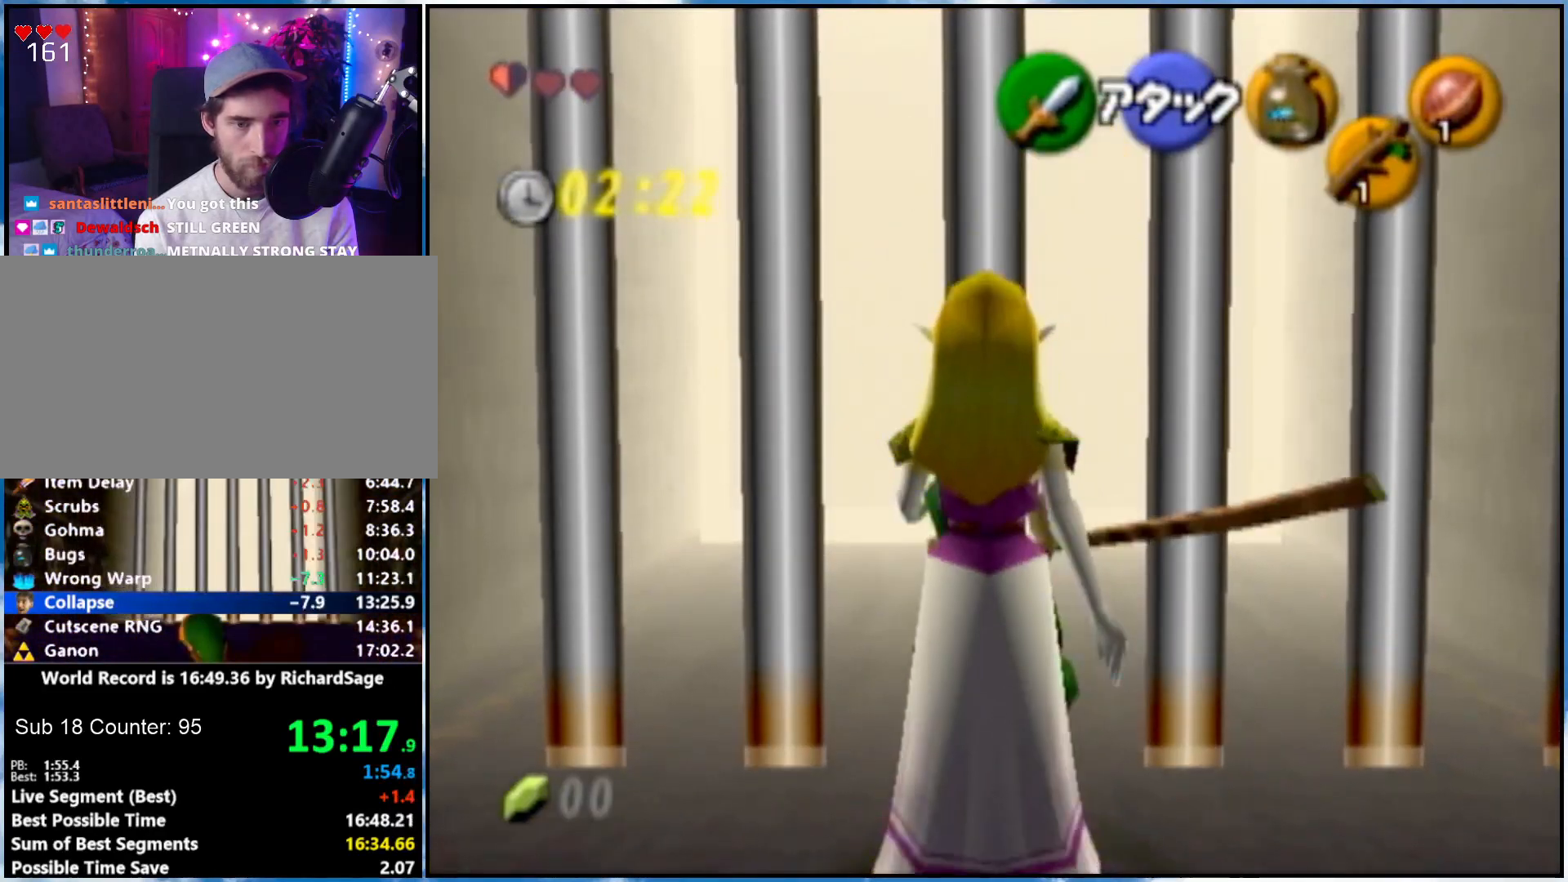
{"buttons": [], "left_stick": "up", "right_stick": "center", "events": [[333, "L1", "down"], [333, "R1", "down"], [467, "R1", "up"], [500, "L1", "up"]]}
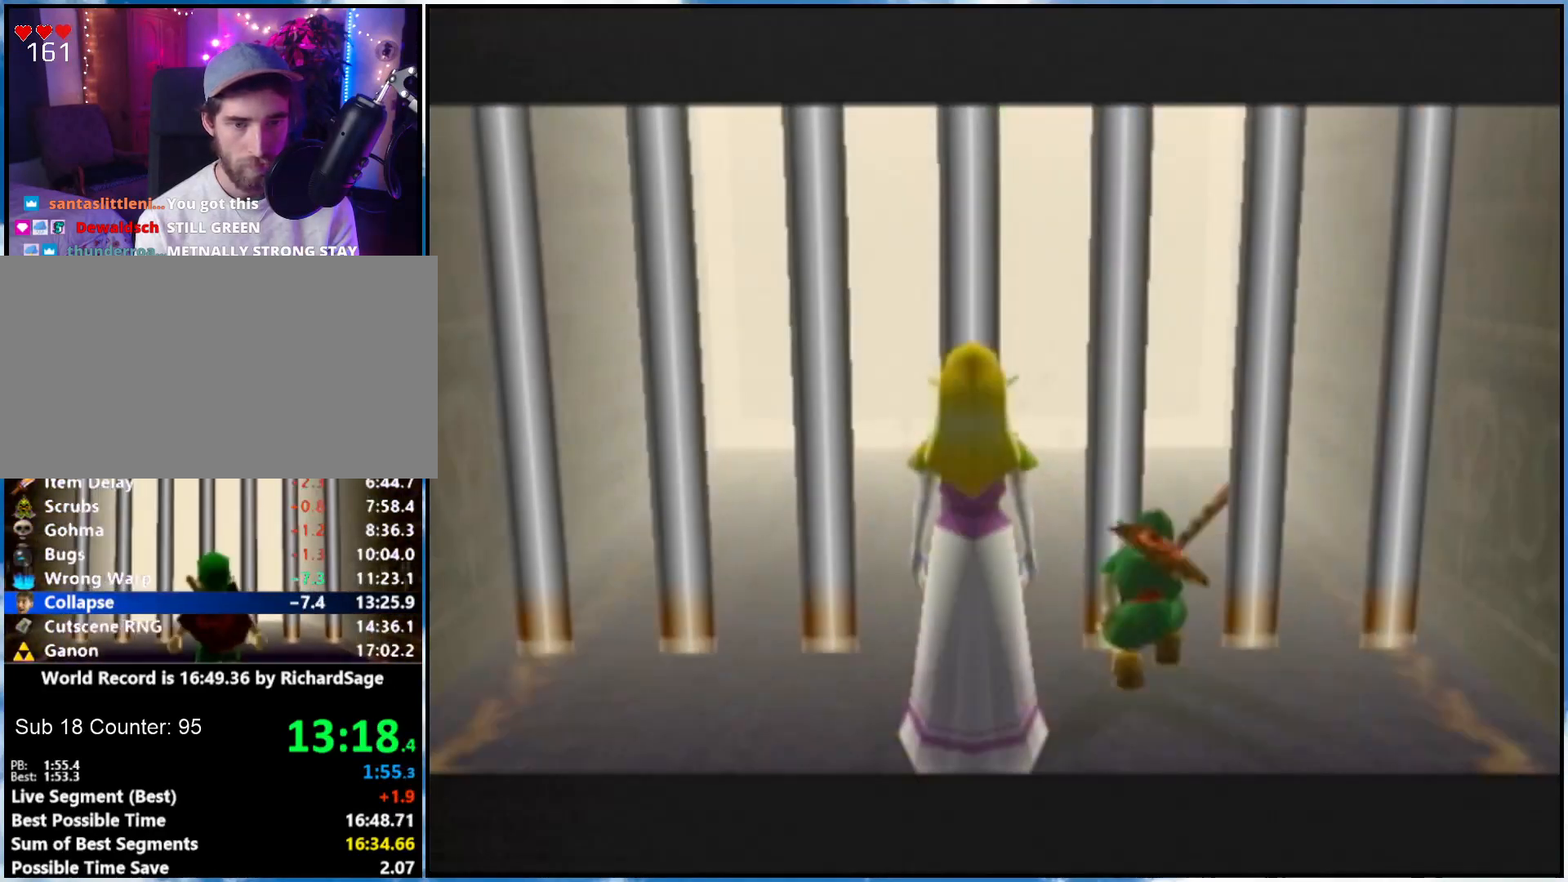
{"buttons": [], "left_stick": "right", "right_stick": "center", "events": [[50, "left_stick", "center"], [300, "left_stick", "up-right"], [350, "left_stick", "right"]]}
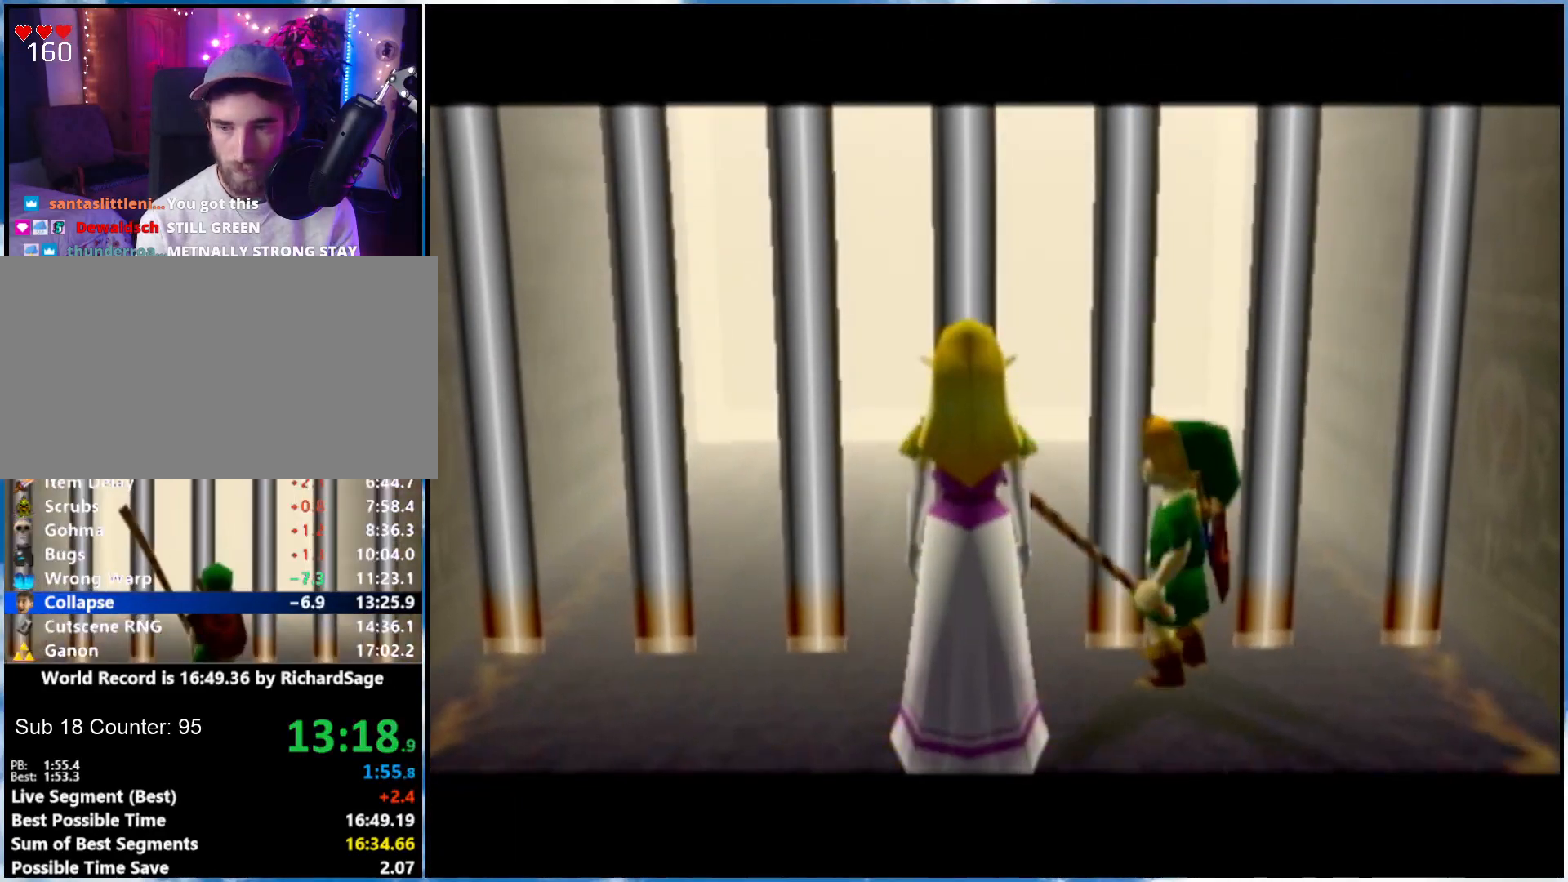
{"buttons": [], "left_stick": "right", "right_stick": "center", "events": []}
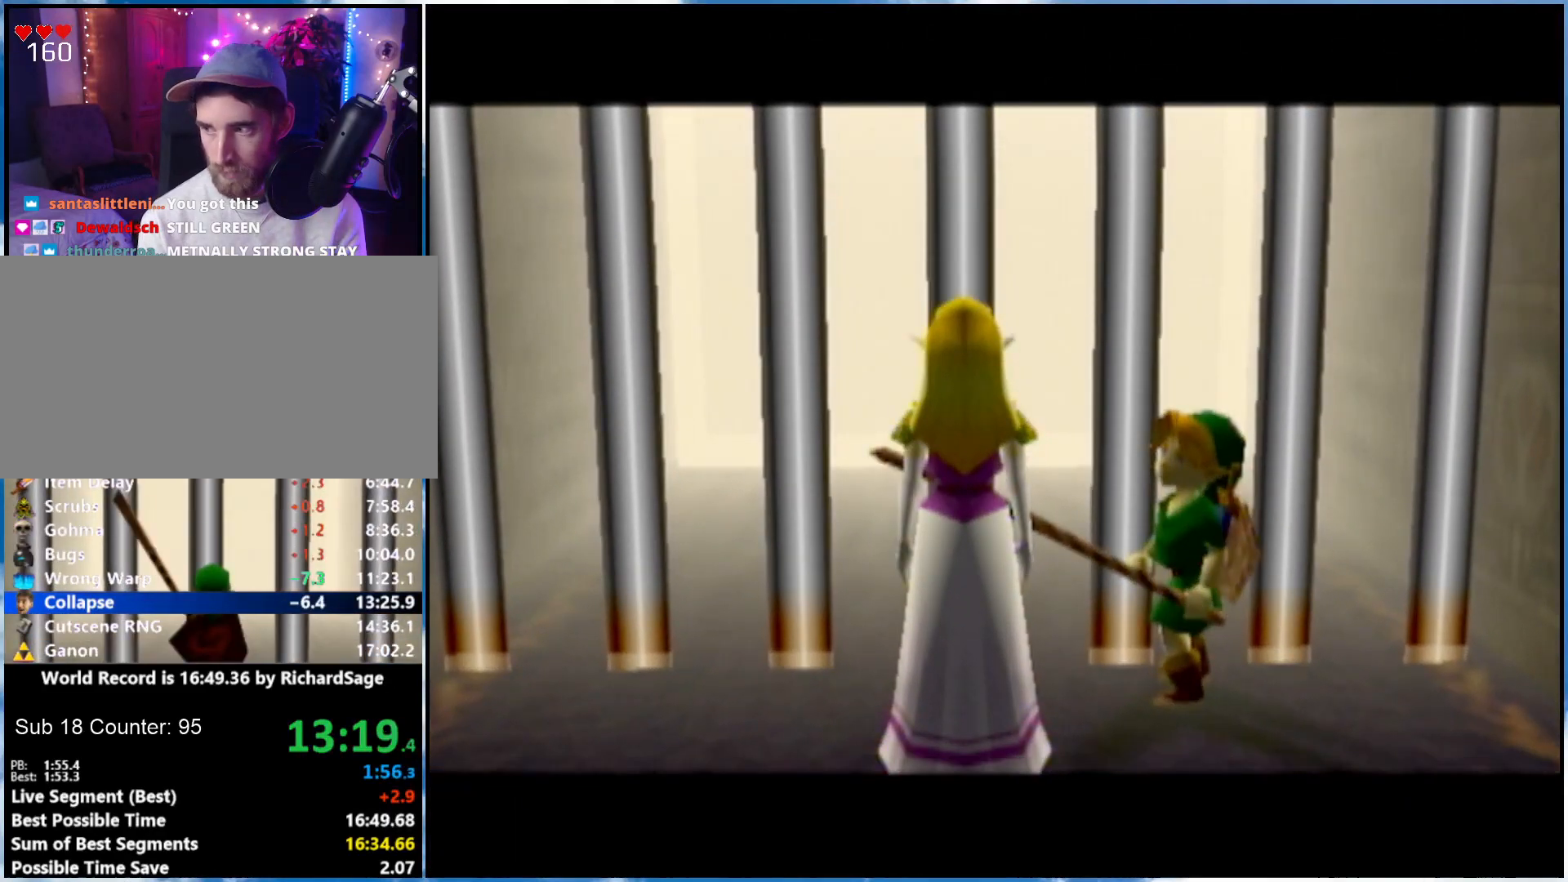
{"buttons": [], "left_stick": "right", "right_stick": "center", "events": [[300, "A", "down"], [367, "A", "up"], [433, "A", "down"], [500, "A", "up"]]}
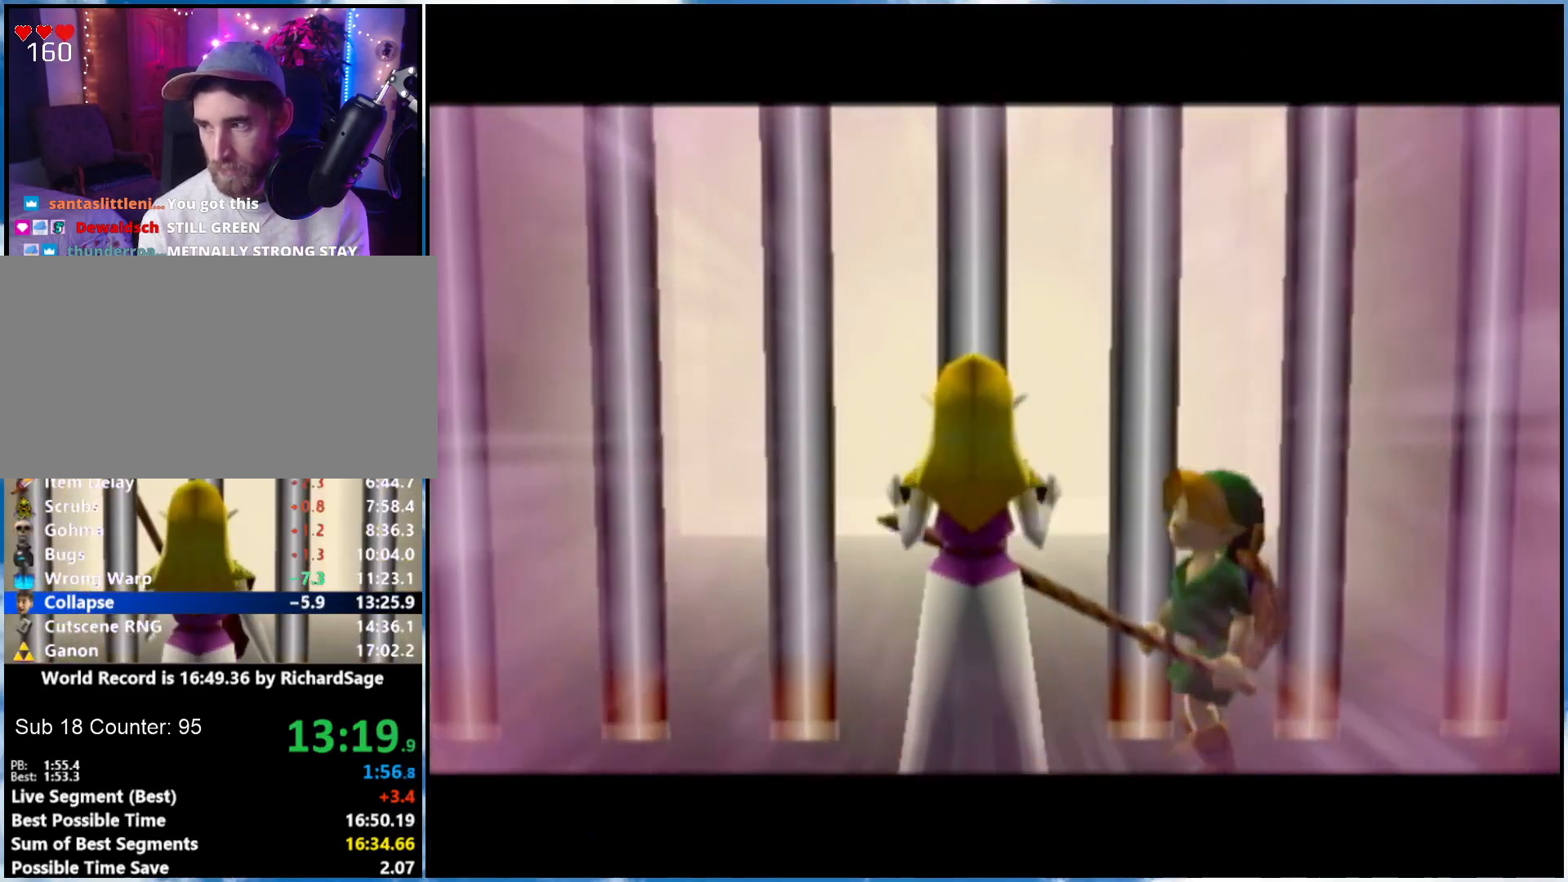
{"buttons": [], "left_stick": "right", "right_stick": "center", "events": [[283, "A", "down"], [333, "A", "up"]]}
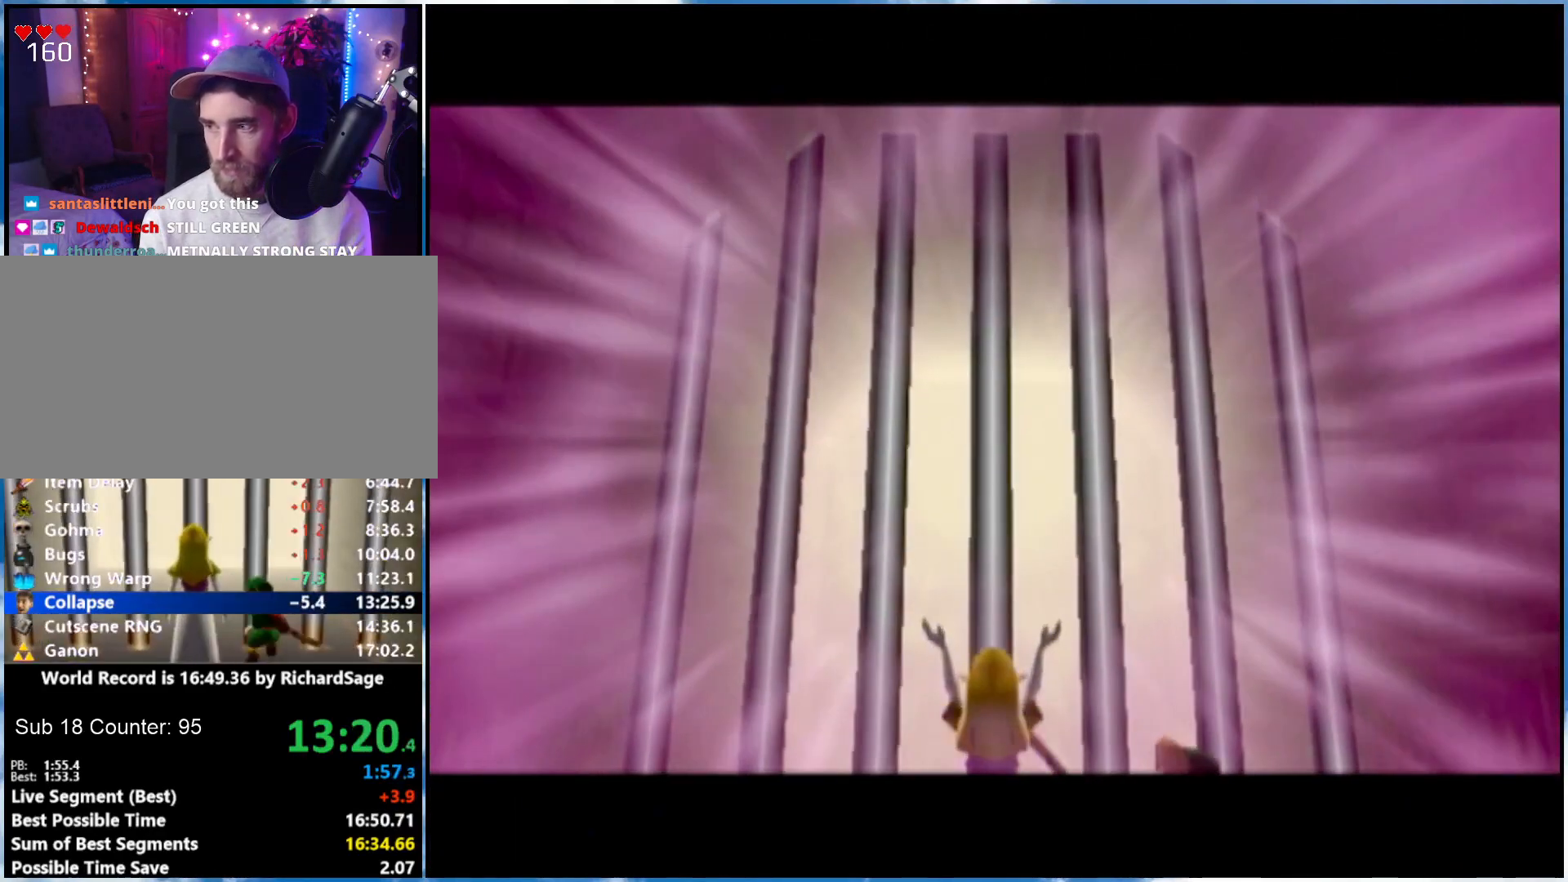
{"buttons": [], "left_stick": "right", "right_stick": "center", "events": [[117, "A", "down"], [183, "A", "up"], [233, "A", "down"], [317, "A", "up"]]}
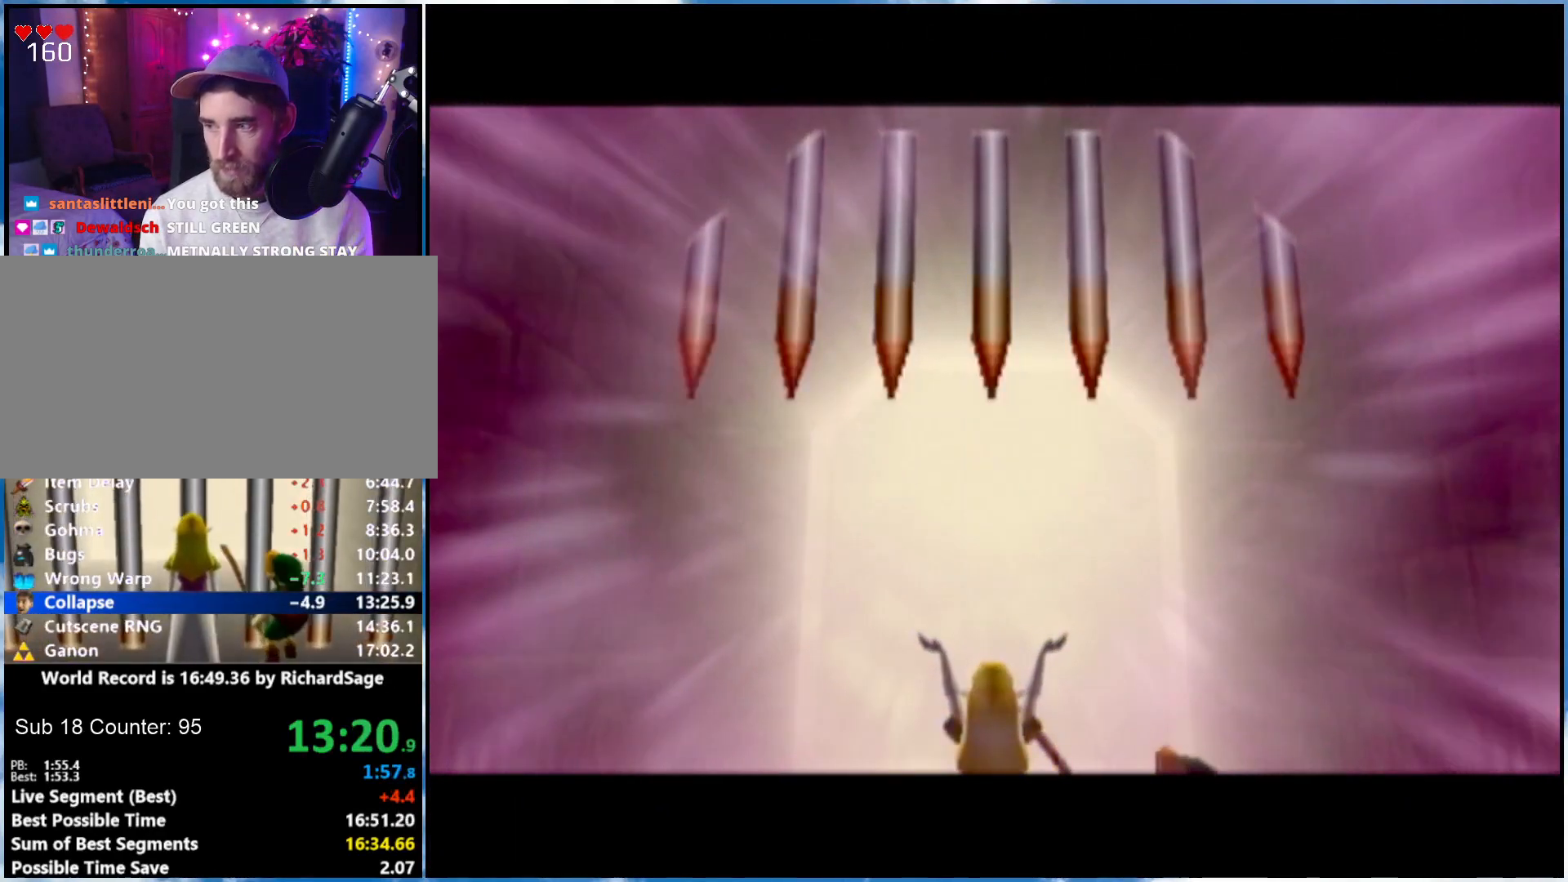
{"buttons": ["A"], "left_stick": "right", "right_stick": "center", "events": [[117, "A", "down"], [283, "A", "up"], [333, "A", "down"], [400, "A", "up"], [467, "A", "down"]]}
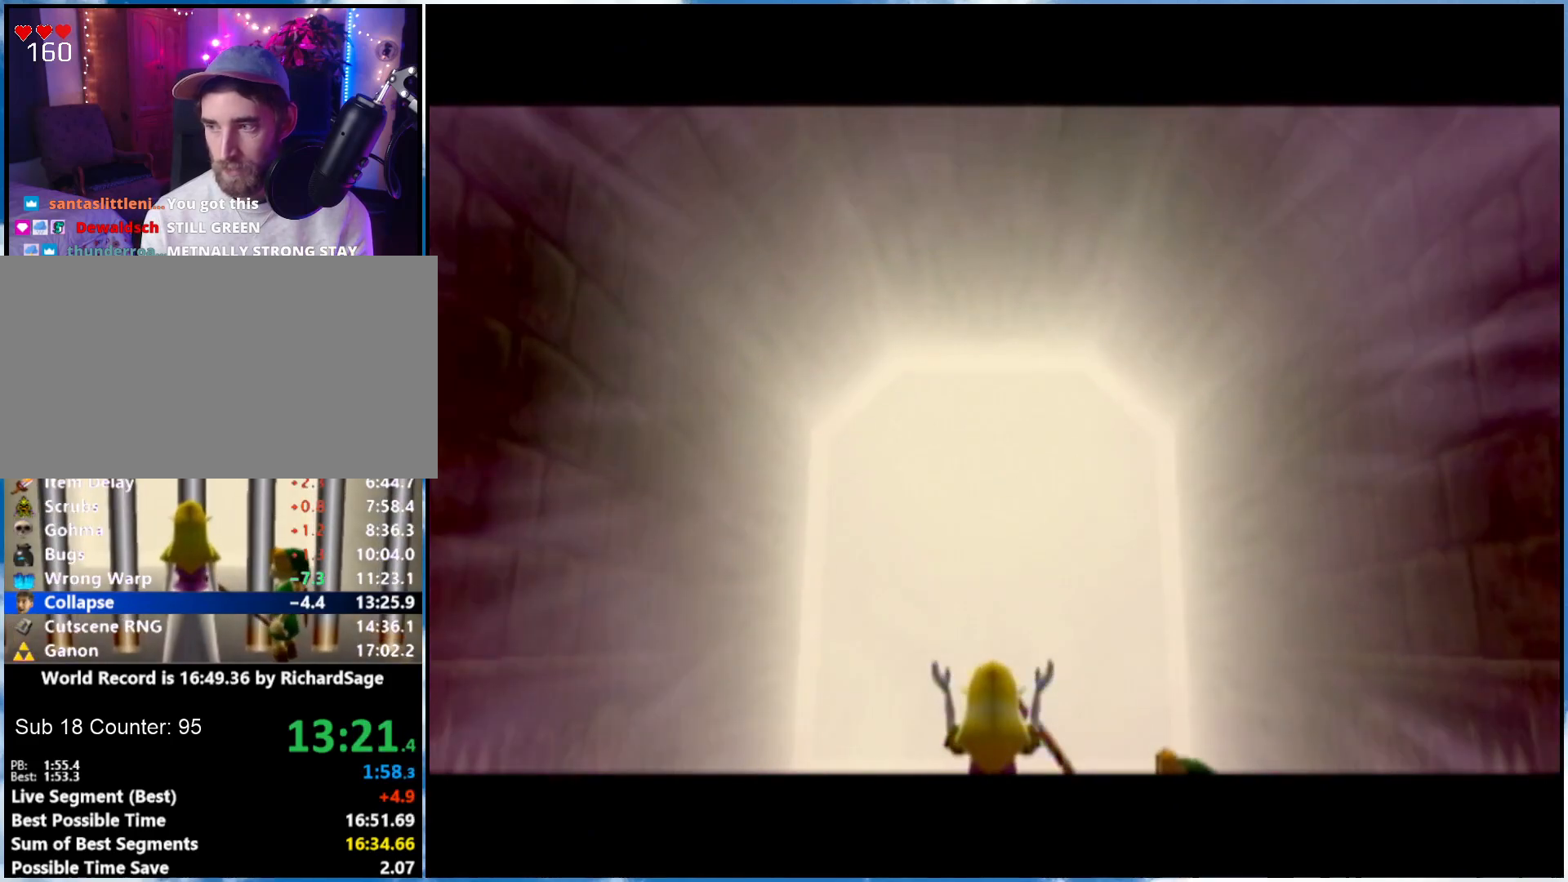
{"buttons": [], "left_stick": "right", "right_stick": "center", "events": [[33, "A", "up"], [300, "A", "down"], [367, "A", "up"]]}
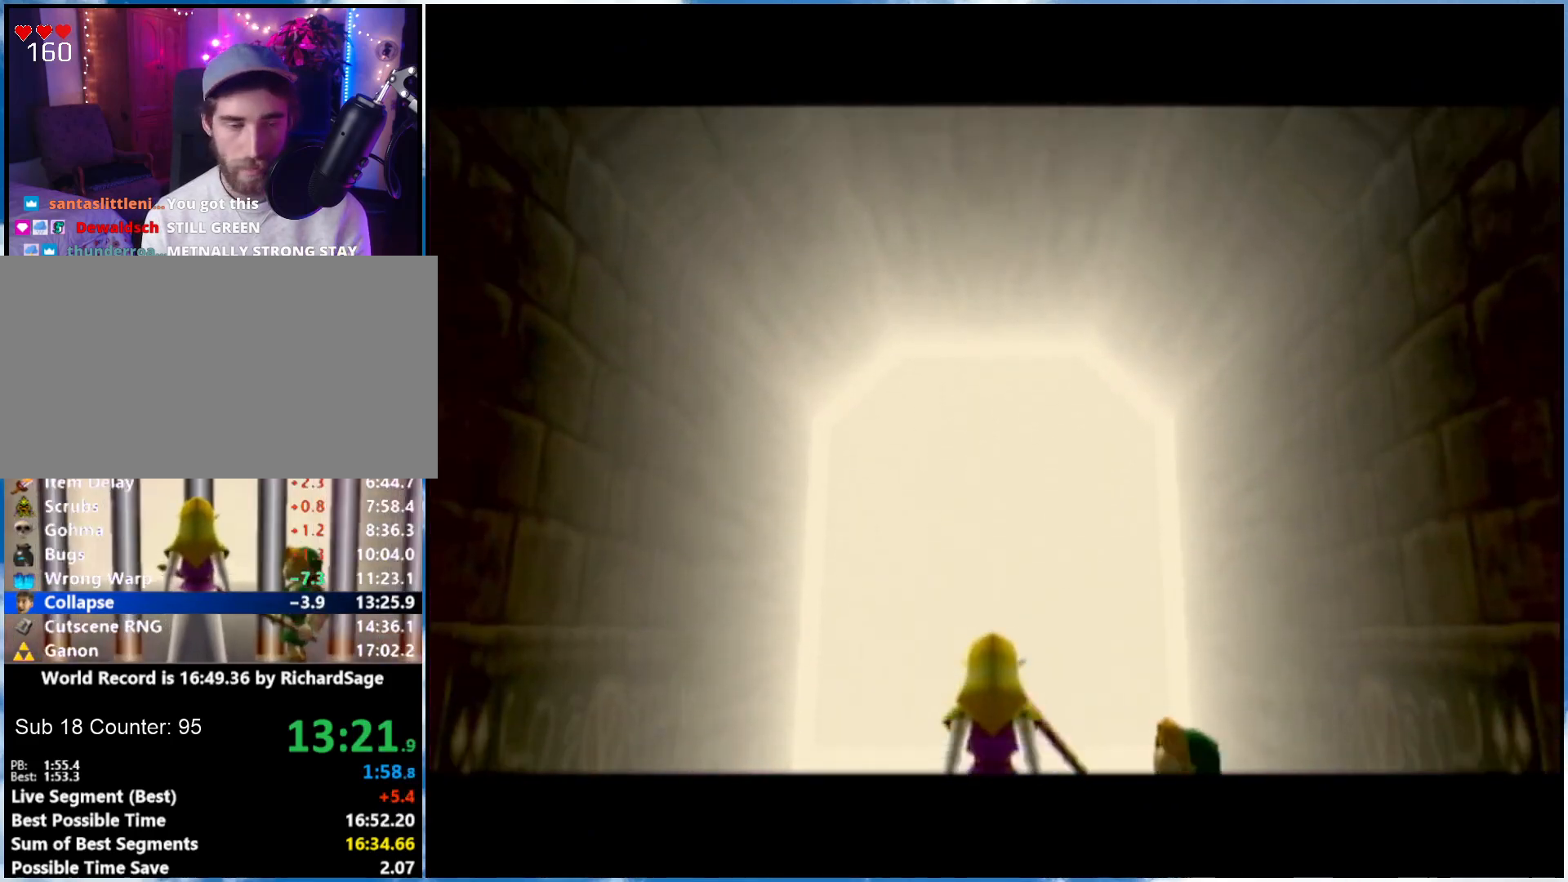
{"buttons": [], "left_stick": "right", "right_stick": "center", "events": [[67, "A", "down"], [117, "A", "up"], [183, "A", "down"], [250, "A", "up"], [300, "A", "down"], [367, "A", "up"]]}
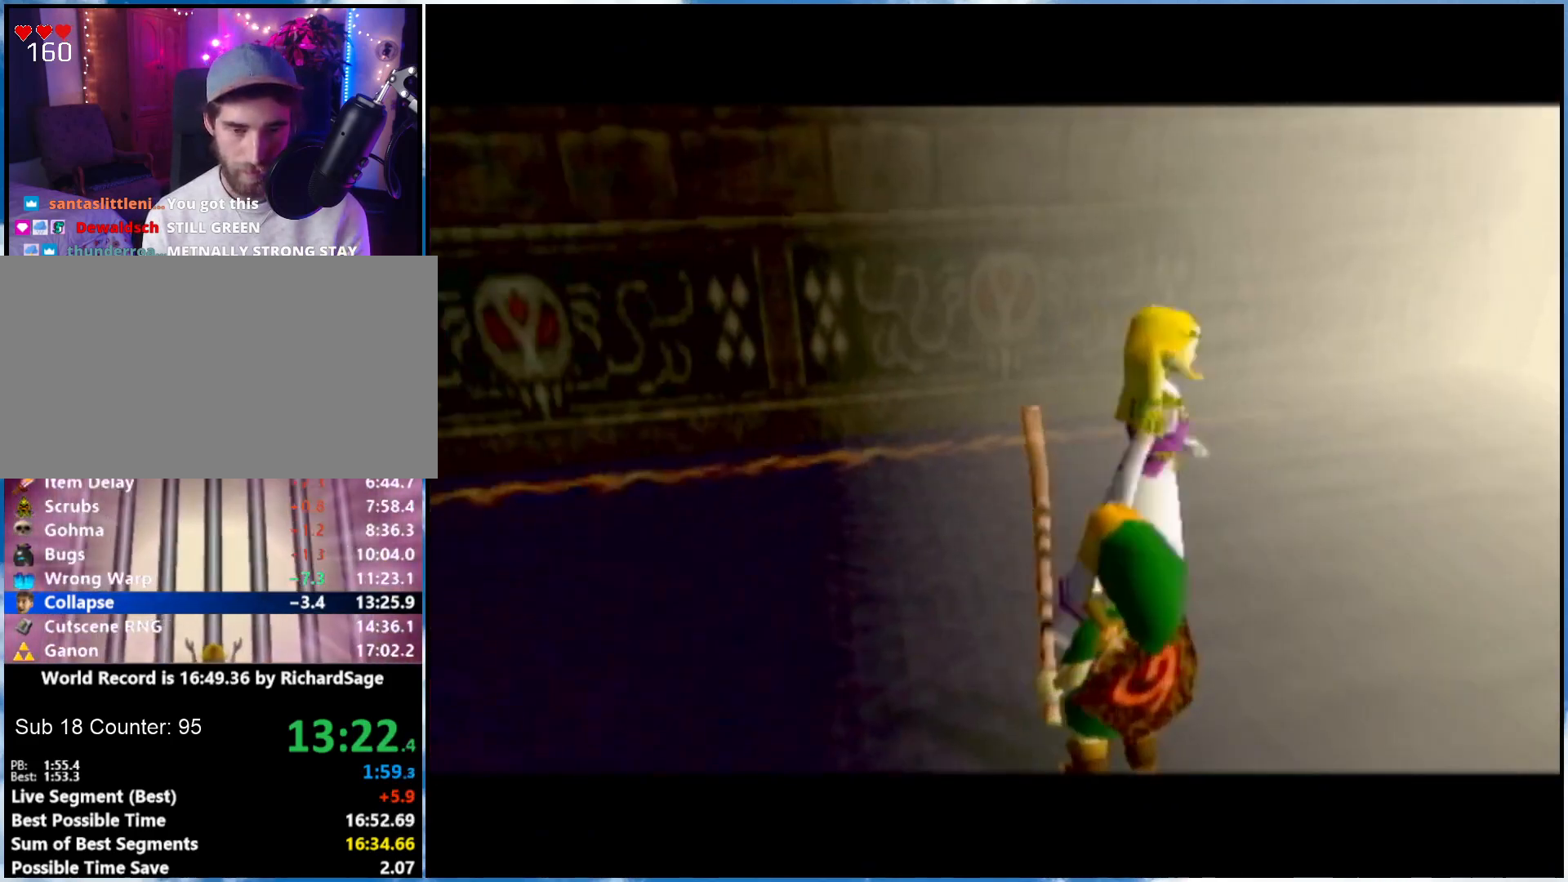
{"buttons": ["A"], "left_stick": "right", "right_stick": "center", "events": [[33, "A", "down"], [83, "A", "up"], [150, "A", "down"], [300, "A", "up"], [367, "A", "down"]]}
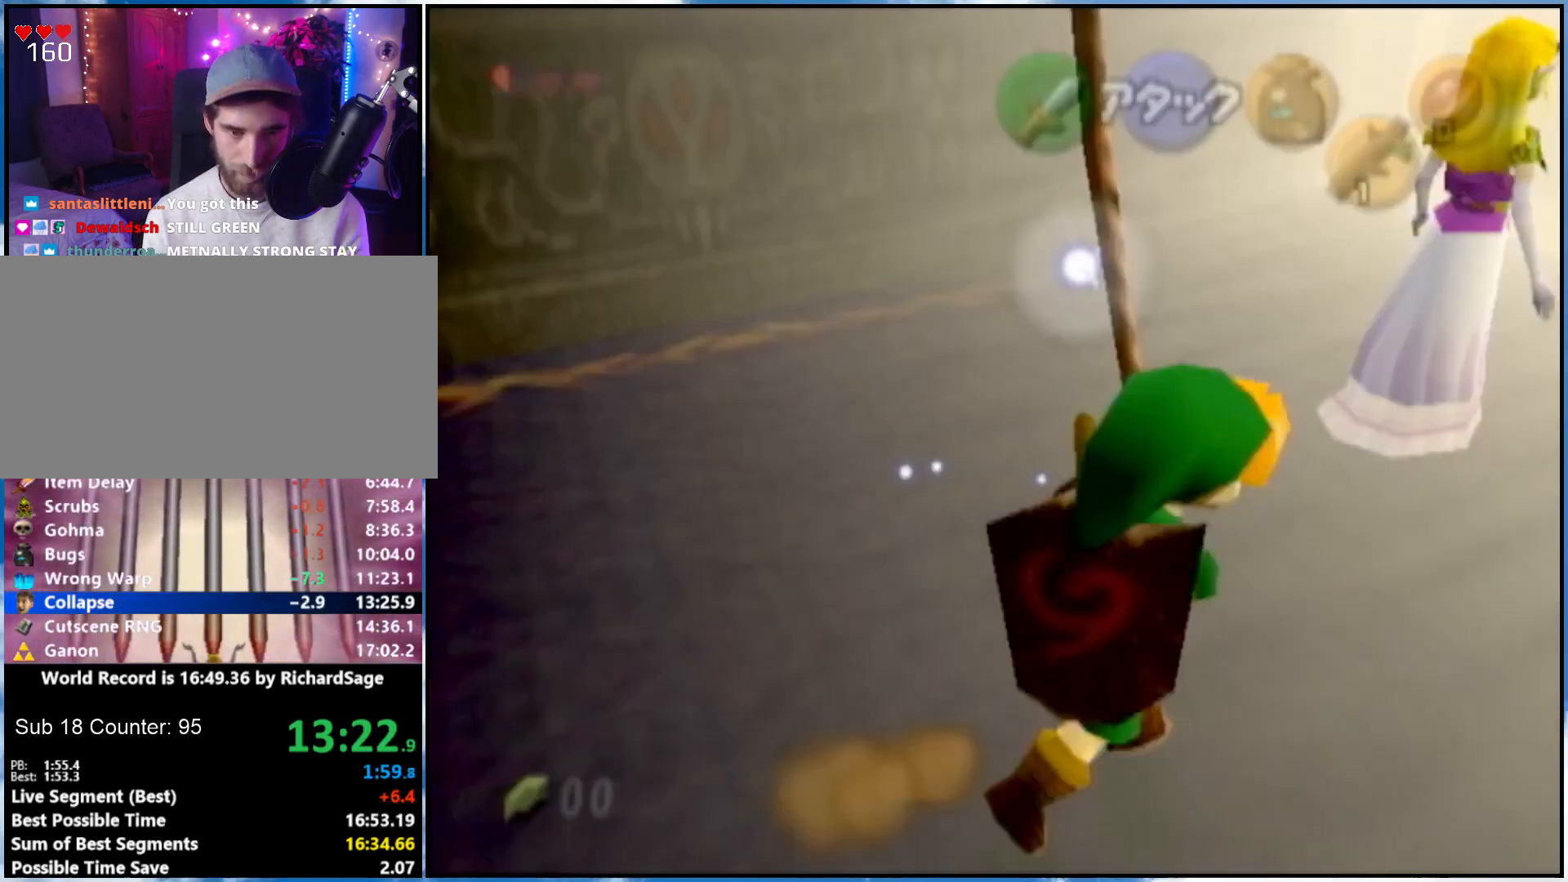
{"buttons": [], "left_stick": "up", "right_stick": "center", "events": [[17, "A", "up"], [50, "left_stick", "up-right"], [283, "left_stick", "up"]]}
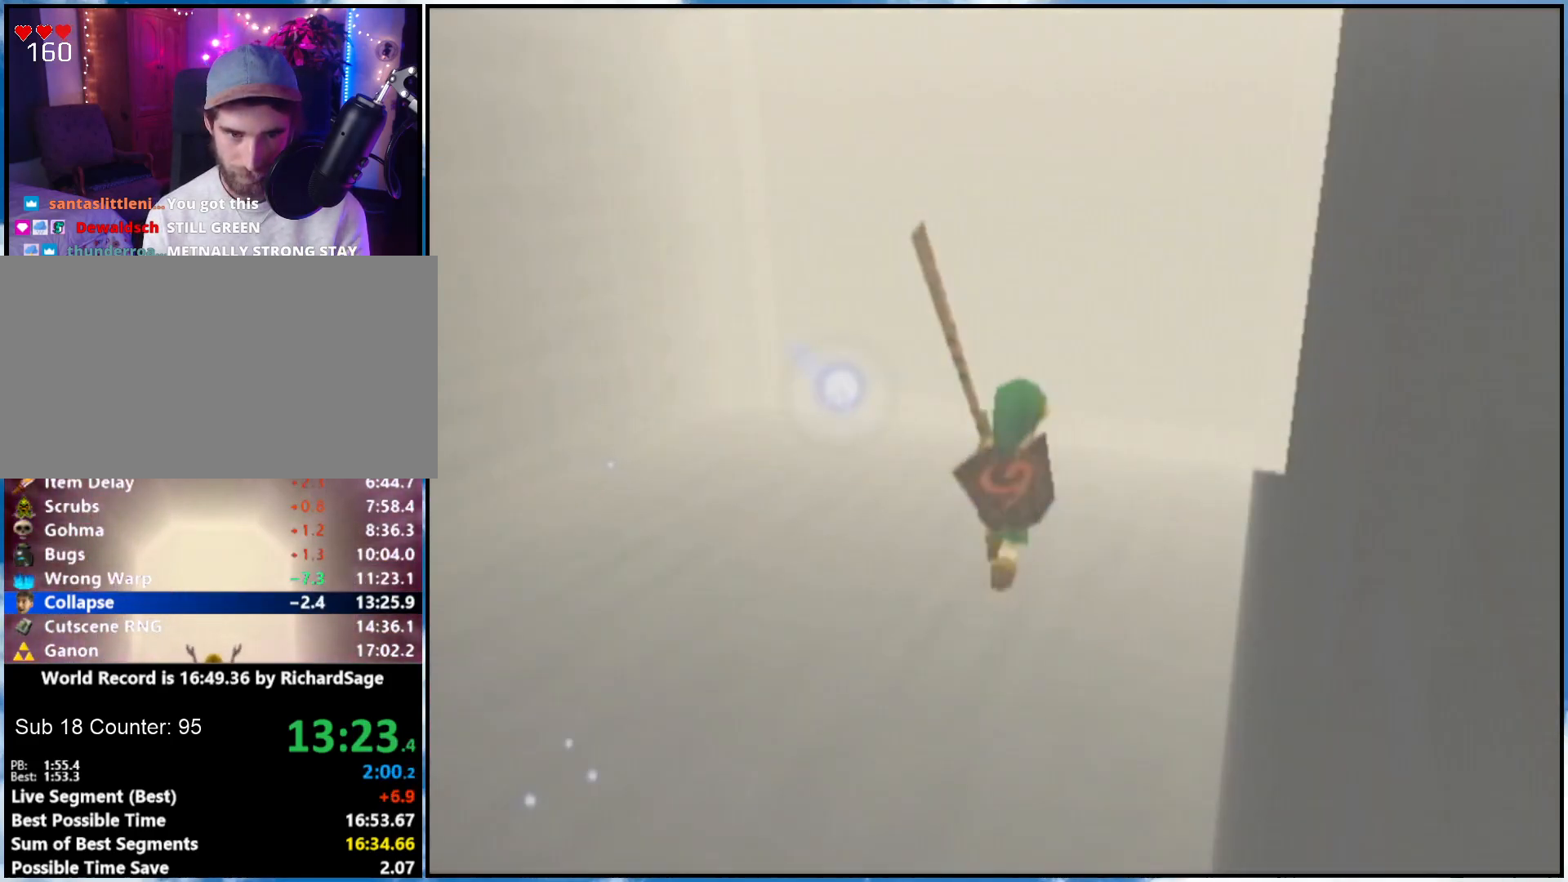
{"buttons": [], "left_stick": "up", "right_stick": "center", "events": []}
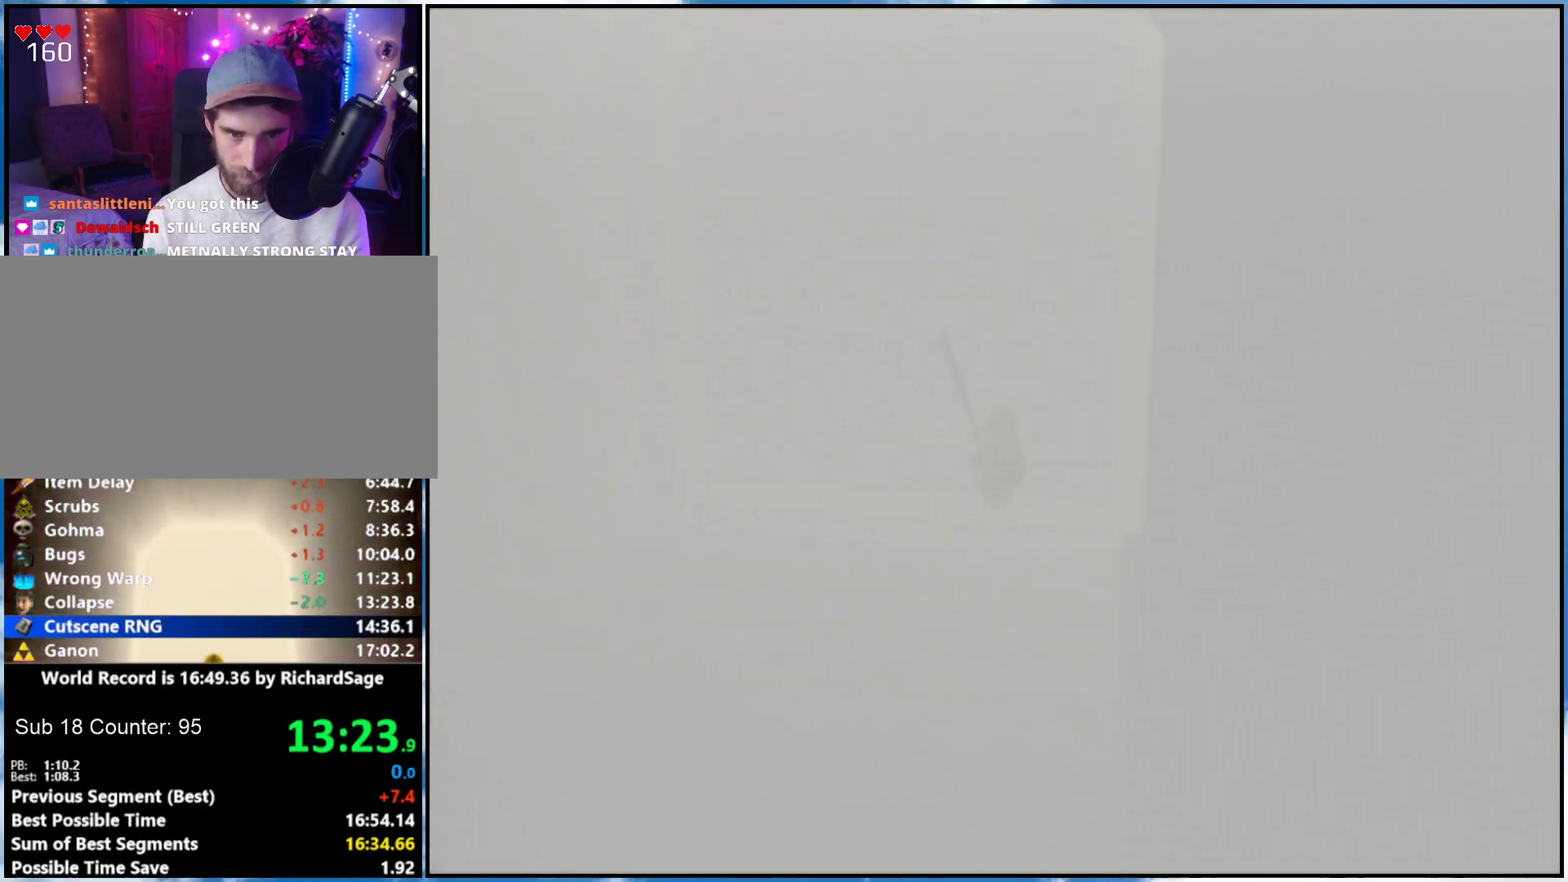
{"buttons": ["L1", "R1"], "left_stick": "up", "right_stick": "center", "events": [[400, "L1", "down"], [433, "R1", "down"]]}
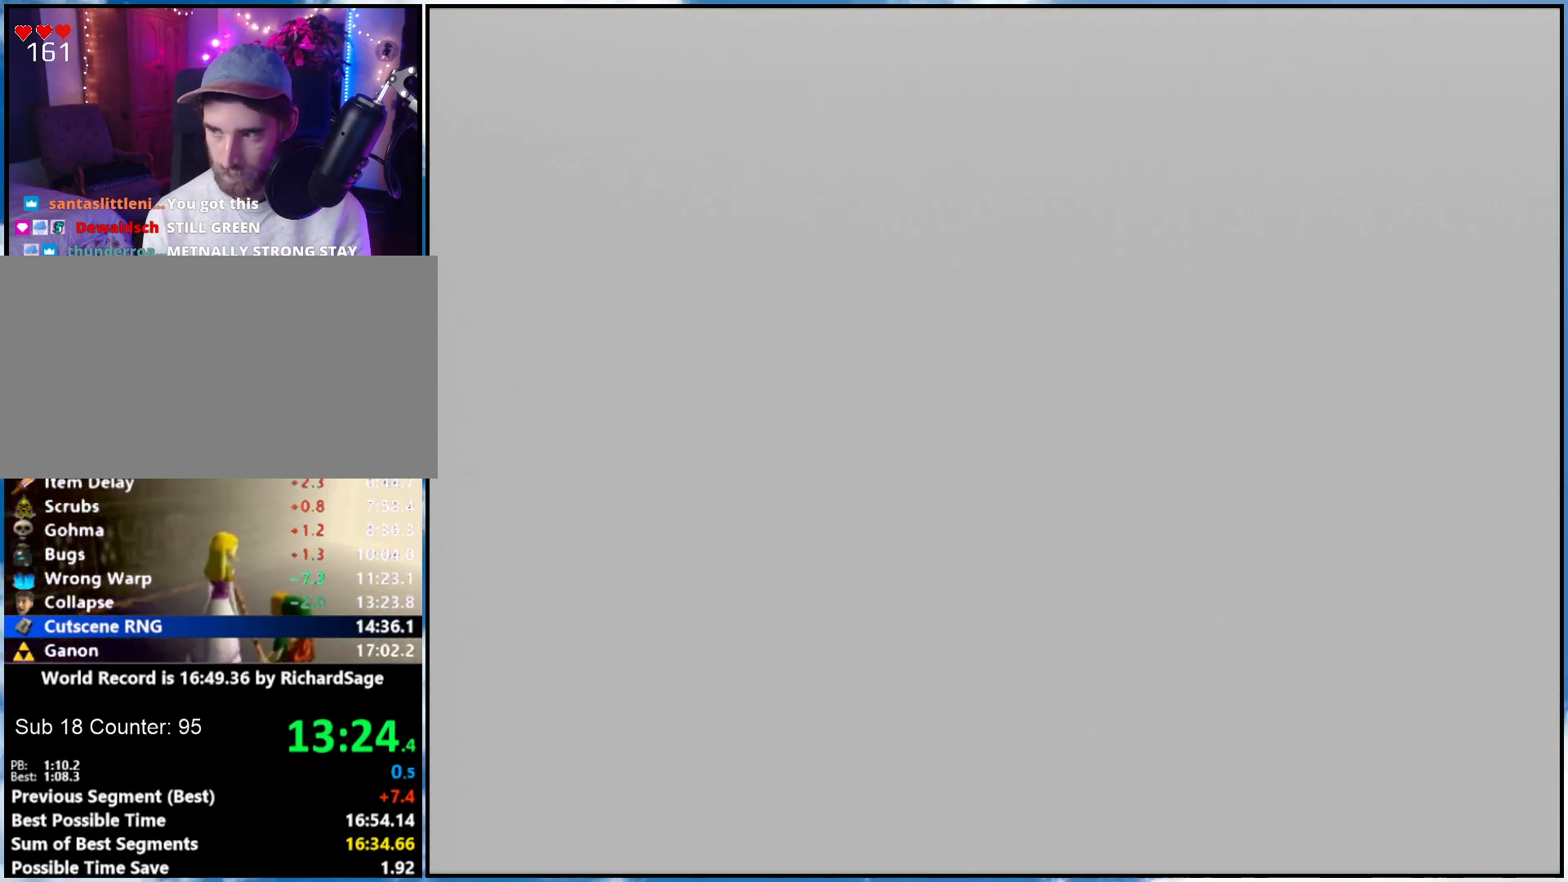
{"buttons": [], "left_stick": "center", "right_stick": "center", "events": [[33, "R1", "up"], [50, "L1", "up"], [150, "left_stick", "center"]]}